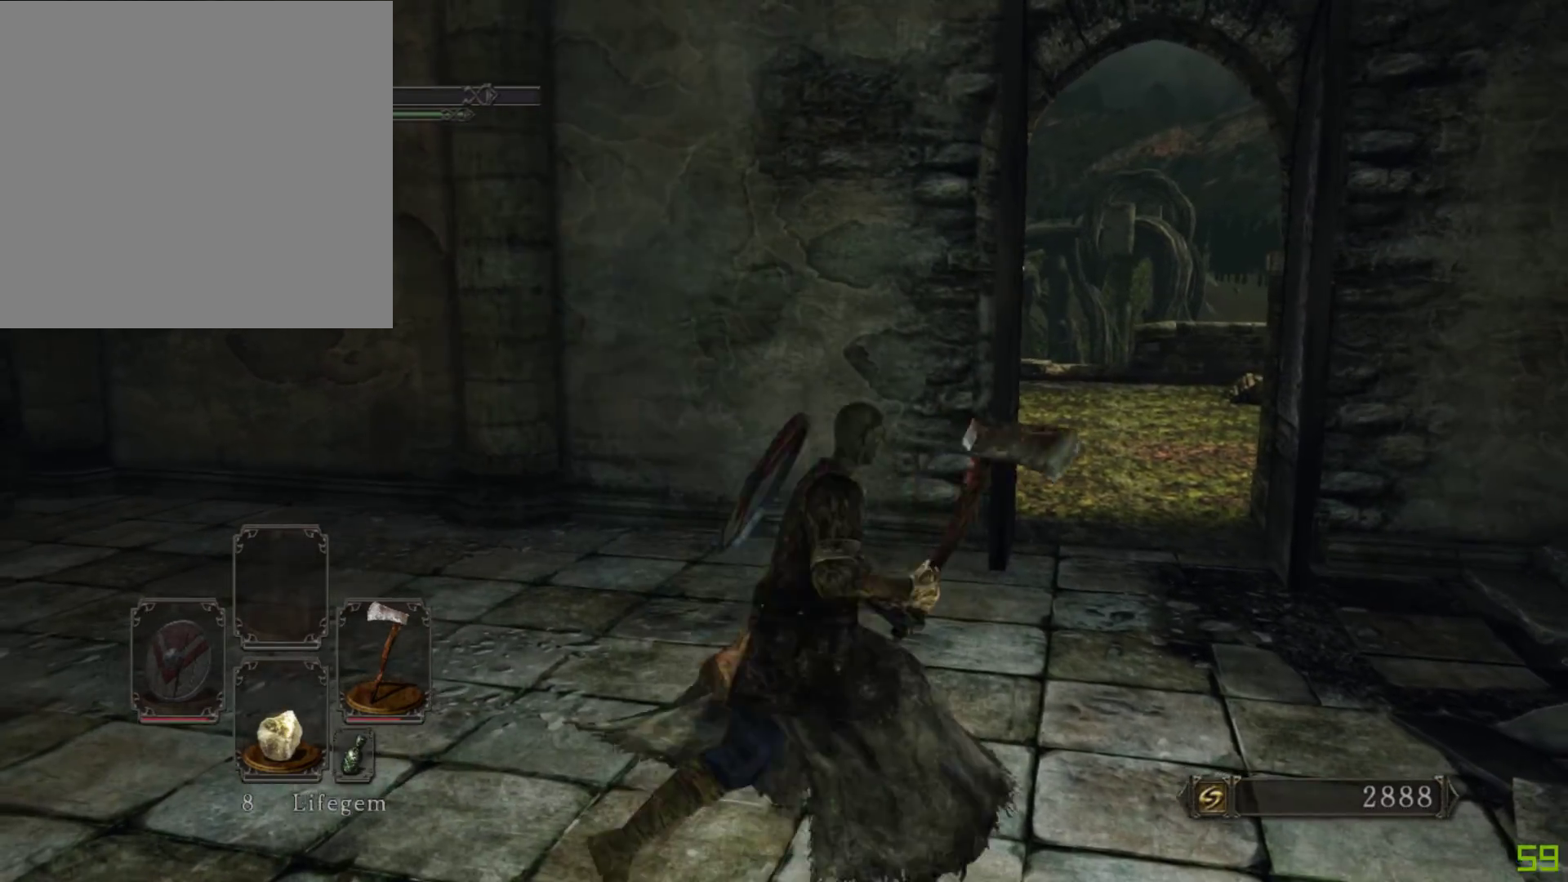
Gameplay with a controller (Xbox layout); each line is a JSON object with the inputs held at the frame after it. "events" lists button and stick changes between this image and that frame as [ms after this image, input, new state], when the widget could be followed in between. Not read: L3 R3.
{"buttons": [], "left_stick": "center", "right_stick": "center", "events": [[17, "left_stick", "up-left"], [117, "left_stick", "down-left"], [267, "left_stick", "center"]]}
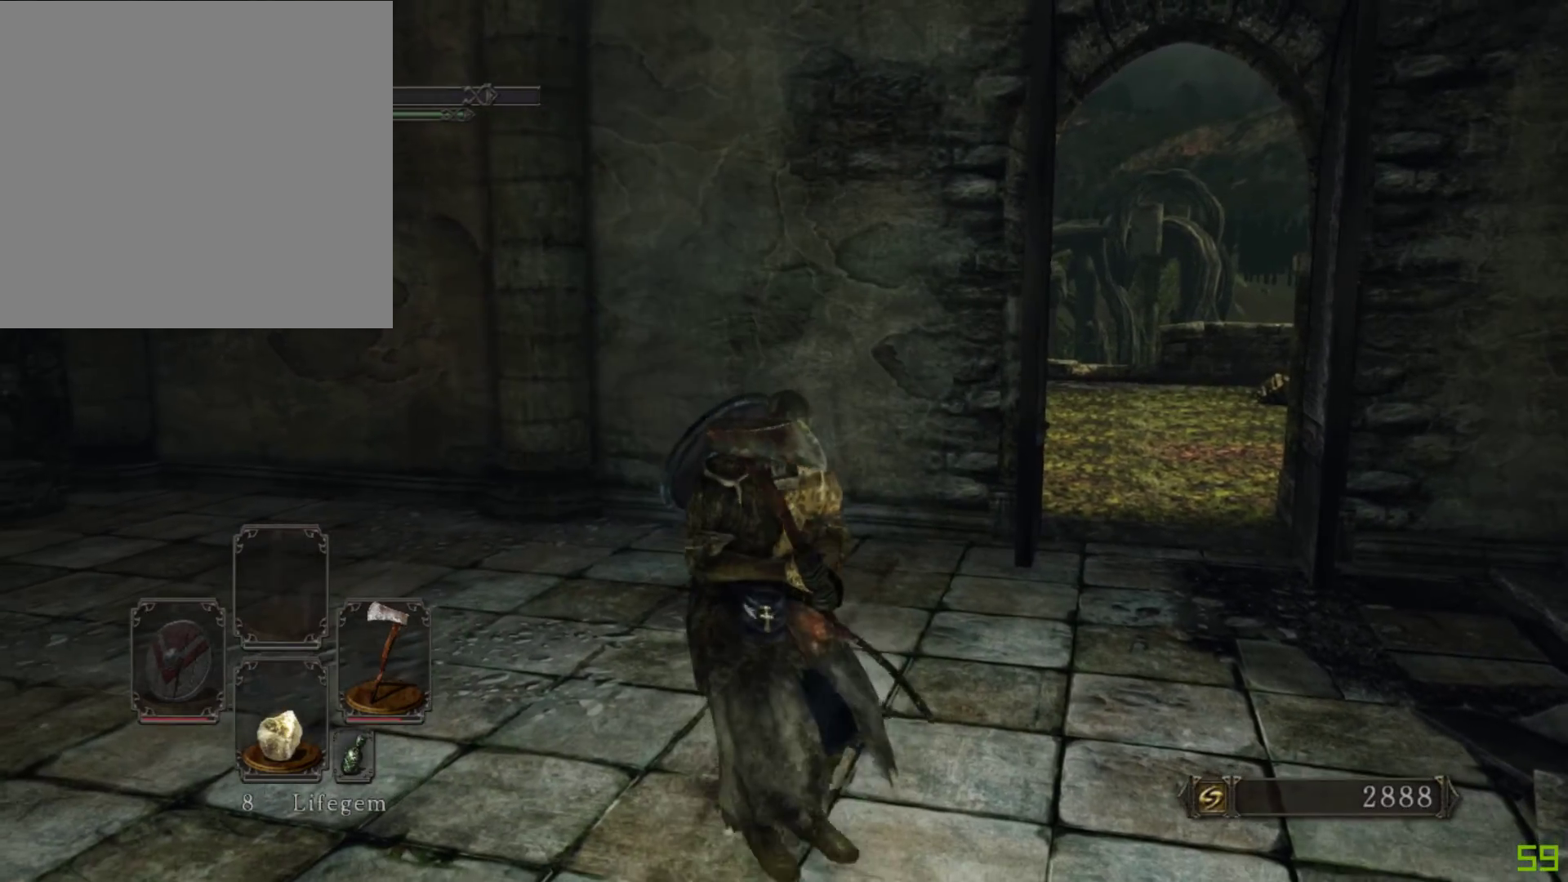
{"buttons": [], "left_stick": "up-right", "right_stick": "center", "events": [[267, "left_stick", "left"], [400, "left_stick", "up"], [500, "left_stick", "up-right"]]}
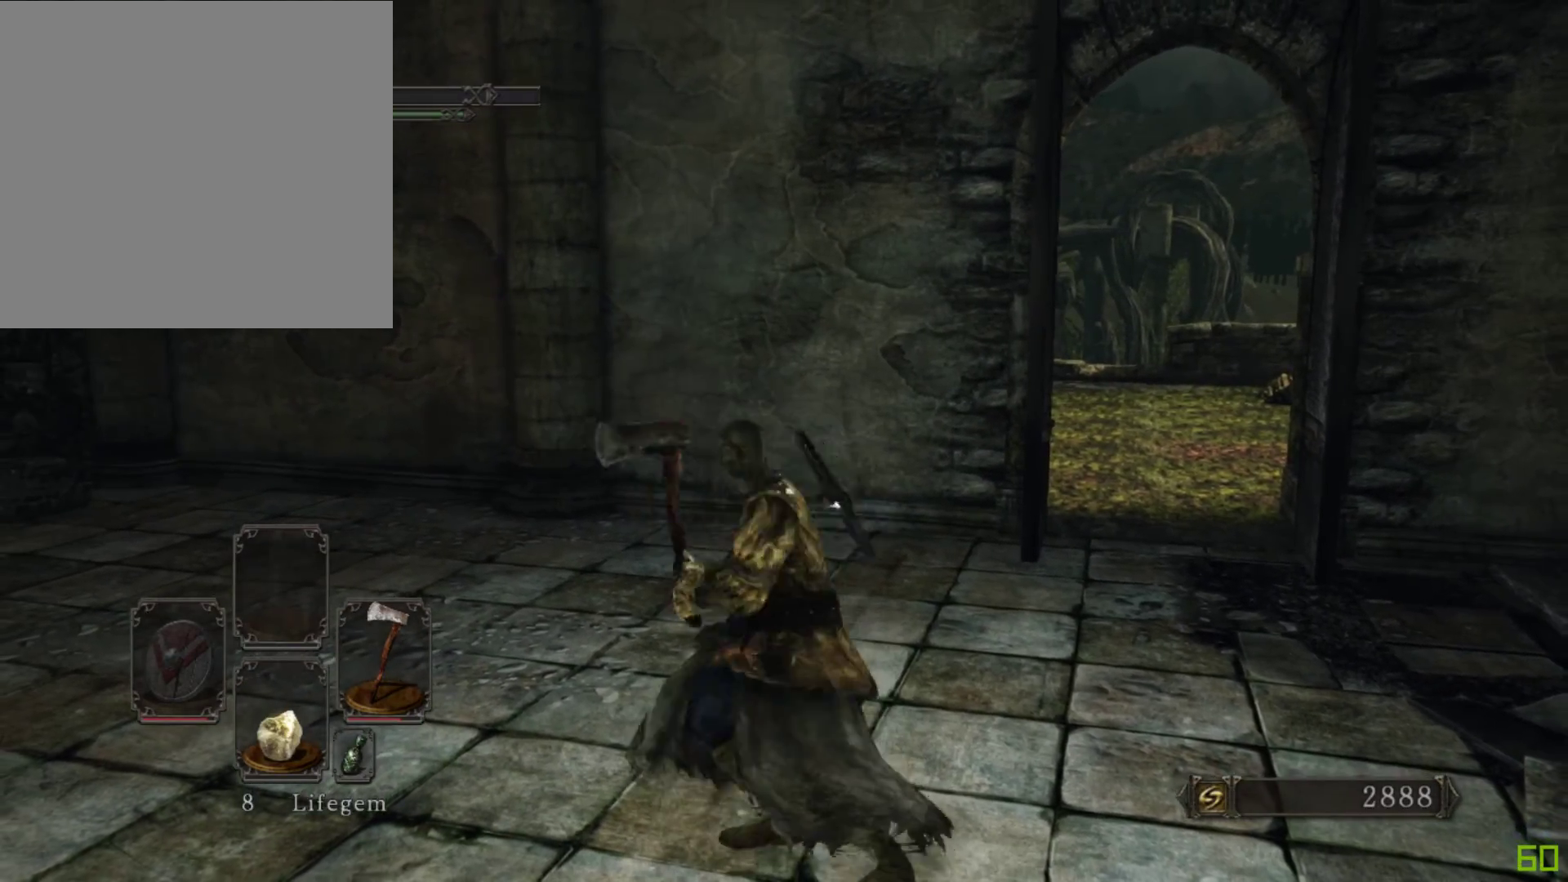
{"buttons": [], "left_stick": "up-left", "right_stick": "center", "events": [[133, "left_stick", "down-right"], [233, "left_stick", "down"], [383, "left_stick", "down-left"], [483, "left_stick", "up-left"]]}
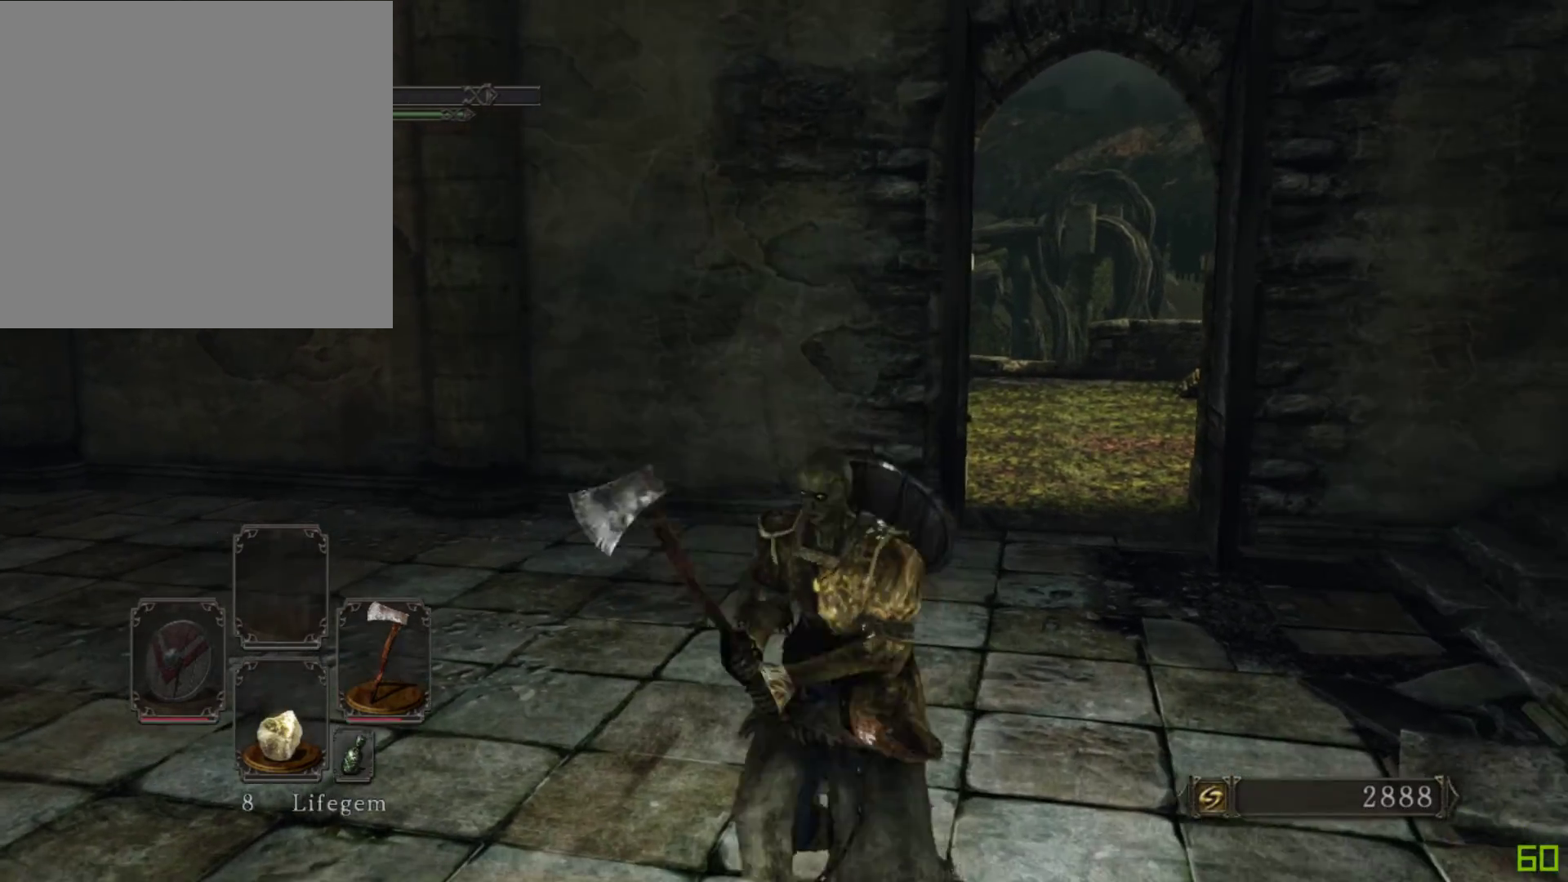
{"buttons": [], "left_stick": "up-left", "right_stick": "center", "events": [[200, "left_stick", "down-right"], [250, "left_stick", "down"], [483, "left_stick", "up-left"]]}
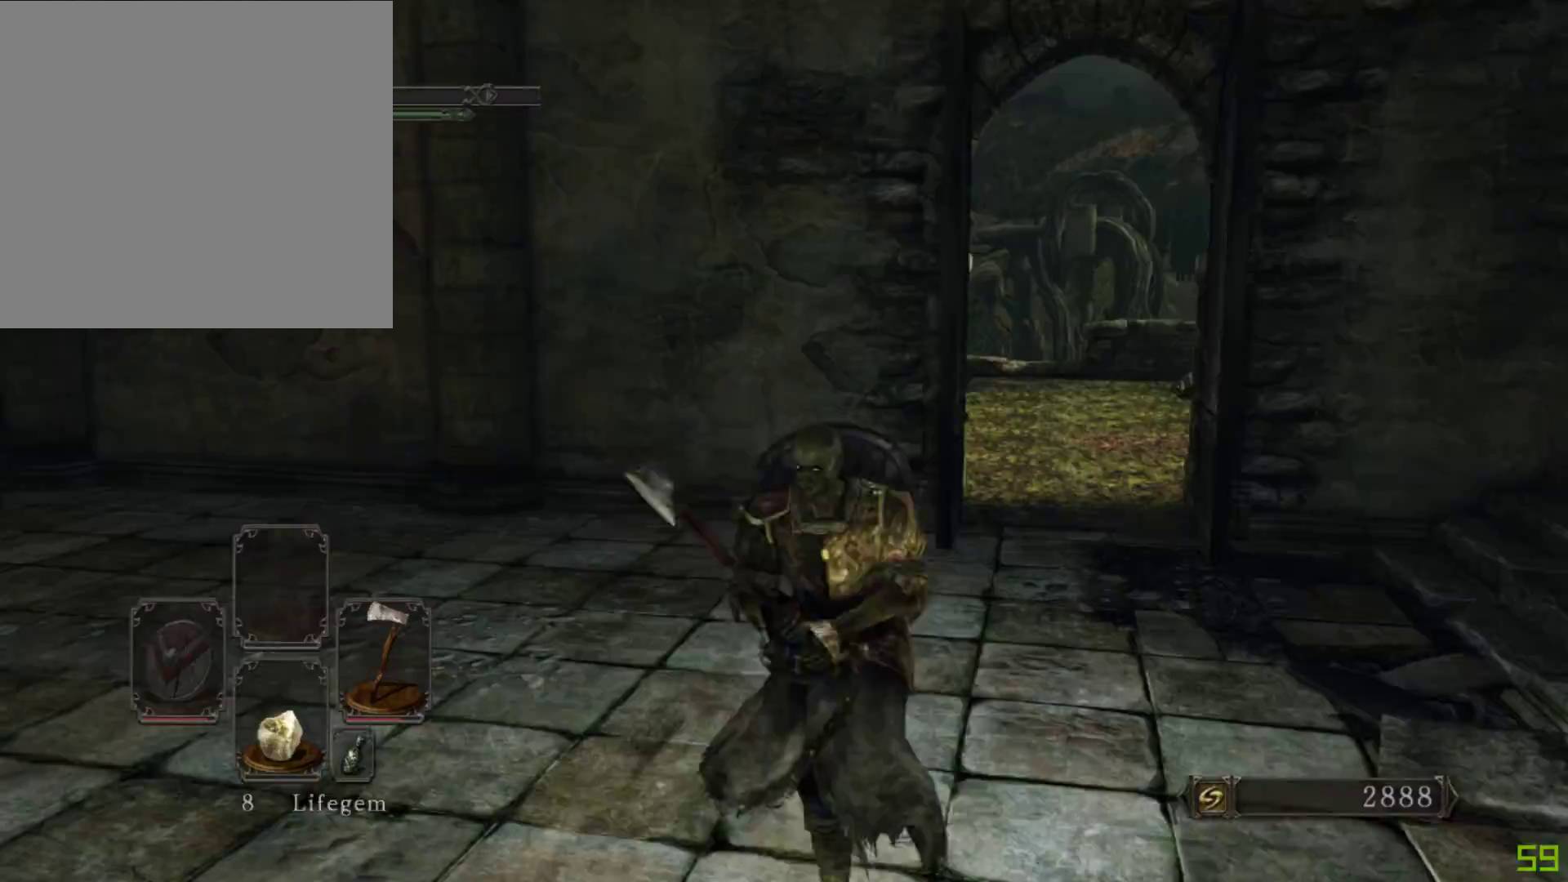
{"buttons": [], "left_stick": "down-left", "right_stick": "center", "events": [[117, "left_stick", "down-left"], [317, "left_stick", "down-right"], [433, "left_stick", "up-left"], [500, "left_stick", "down-left"]]}
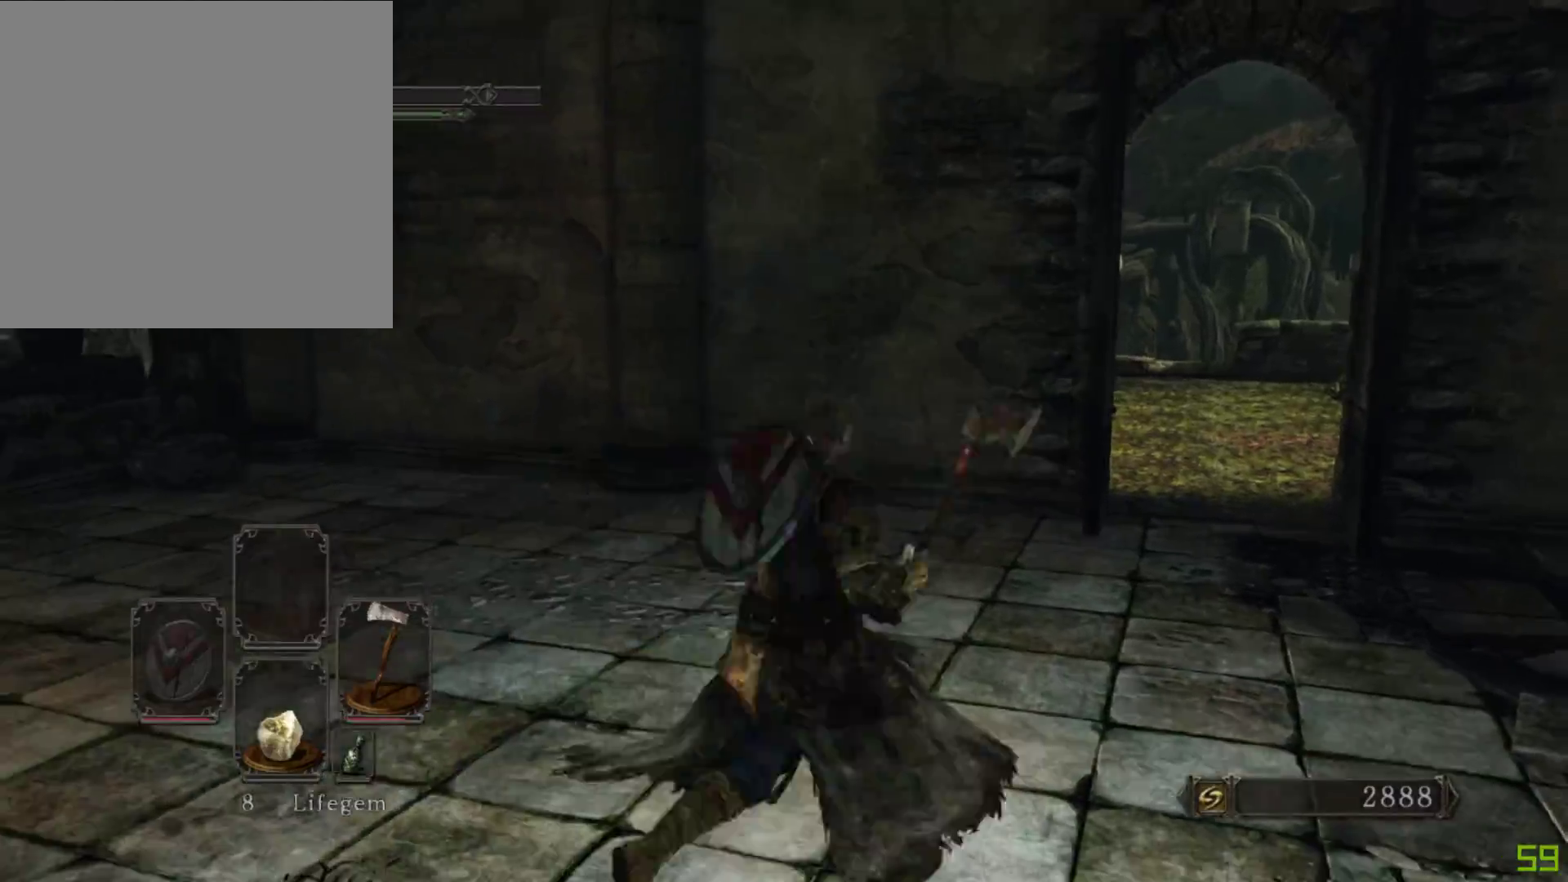
{"buttons": [], "left_stick": "down-left", "right_stick": "right", "events": [[200, "left_stick", "up-right"], [250, "right_stick", "left"], [350, "left_stick", "down-right"], [417, "right_stick", "up"], [433, "left_stick", "down-left"], [500, "right_stick", "right"]]}
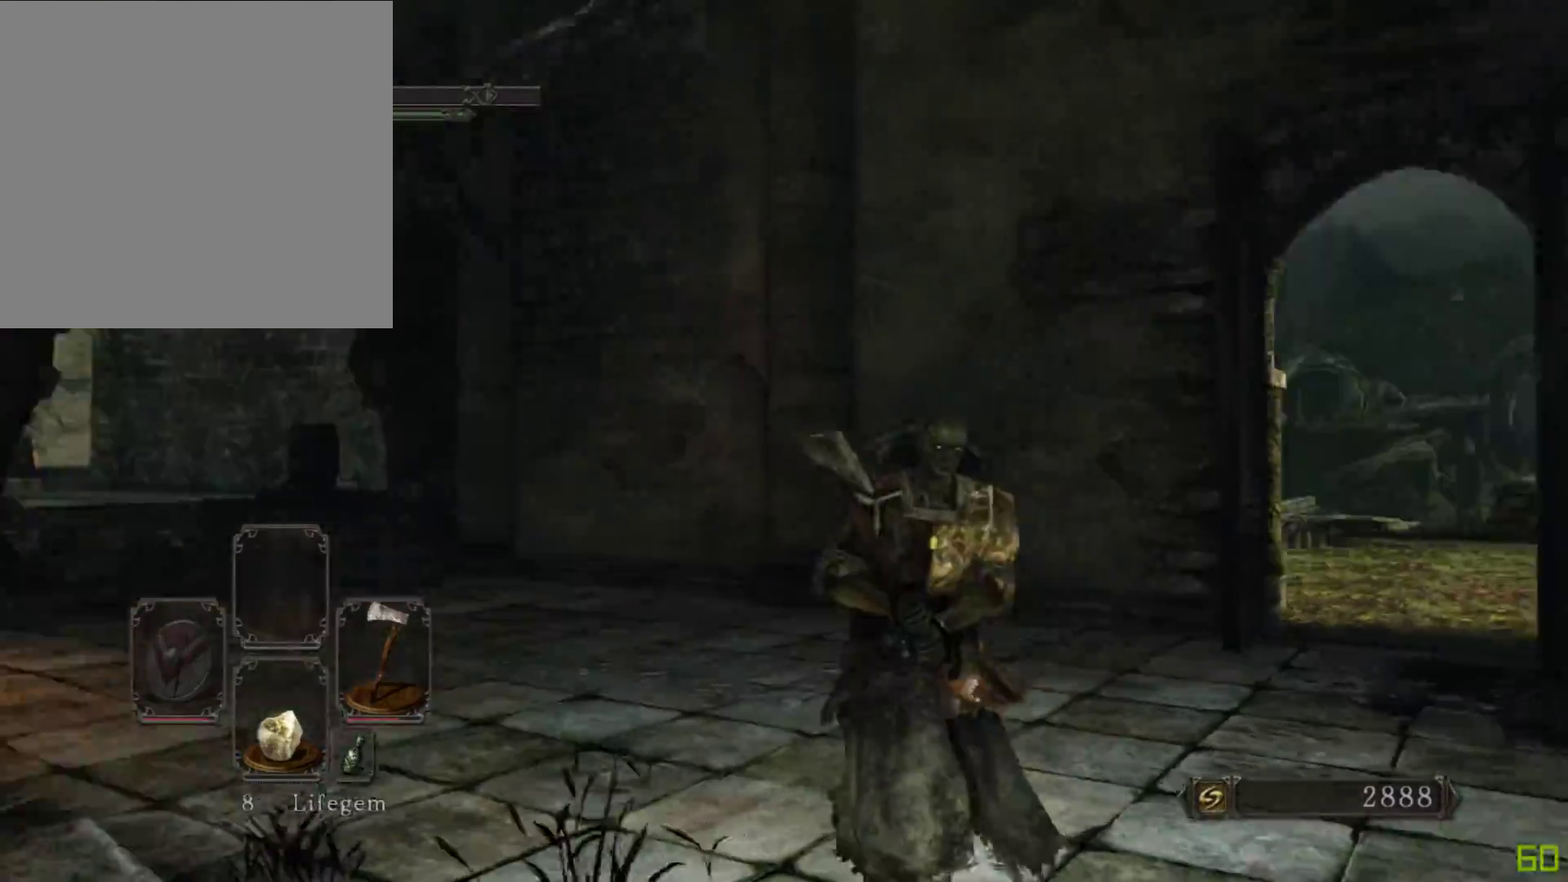
{"buttons": [], "left_stick": "right", "right_stick": "left", "events": [[133, "left_stick", "up-left"], [200, "left_stick", "up"], [200, "right_stick", "down-left"], [350, "right_stick", "left"], [383, "left_stick", "right"]]}
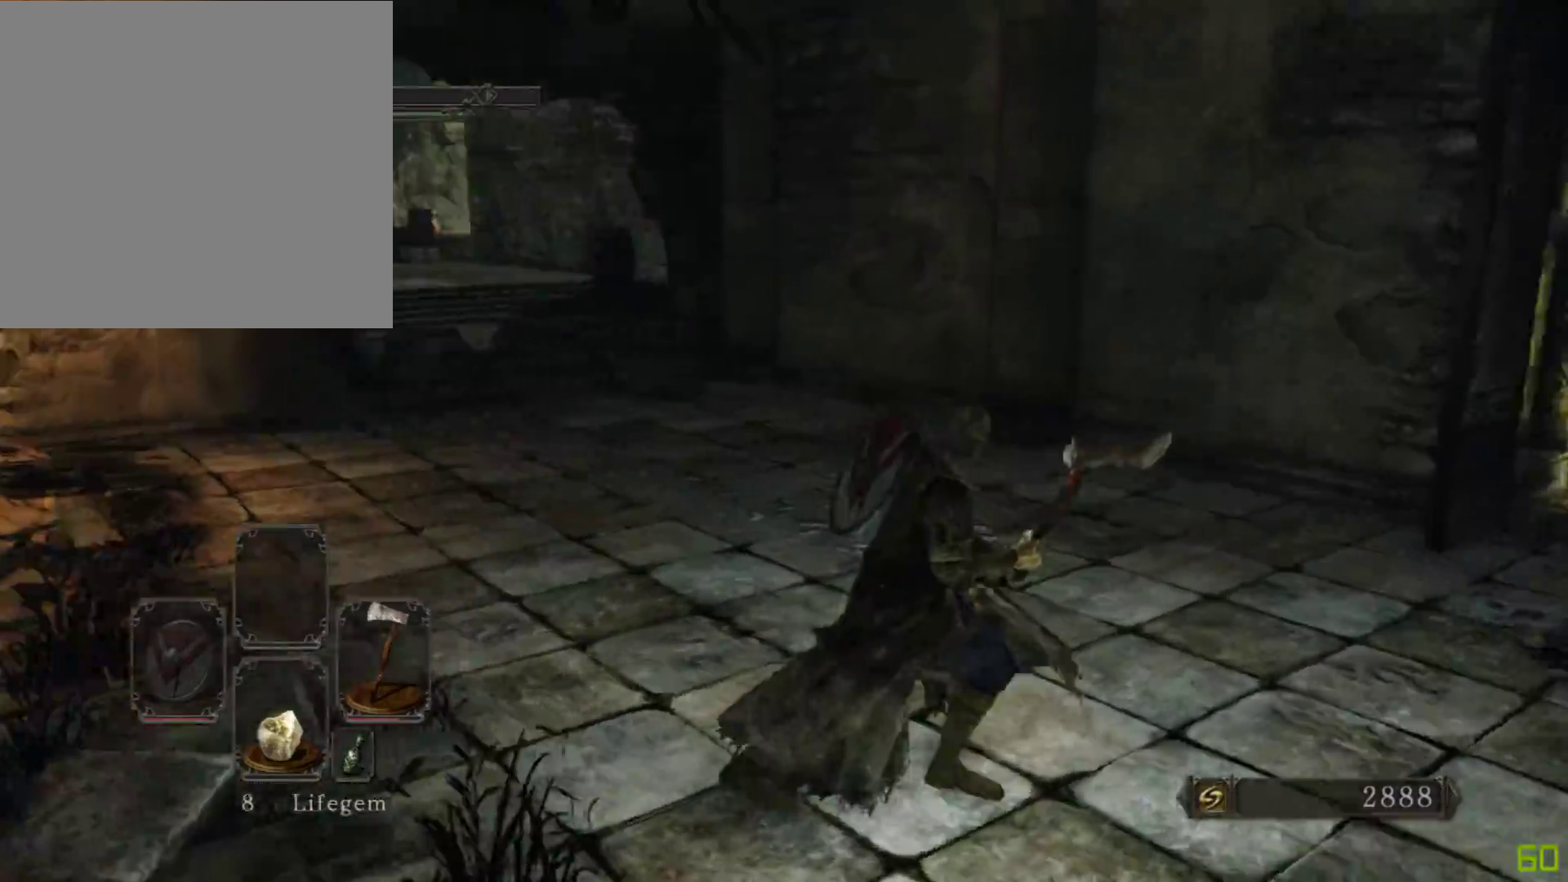
{"buttons": [], "left_stick": "up-left", "right_stick": "down-left", "events": [[50, "left_stick", "down"], [350, "left_stick", "down-left"], [467, "left_stick", "up-left"], [467, "right_stick", "down-left"]]}
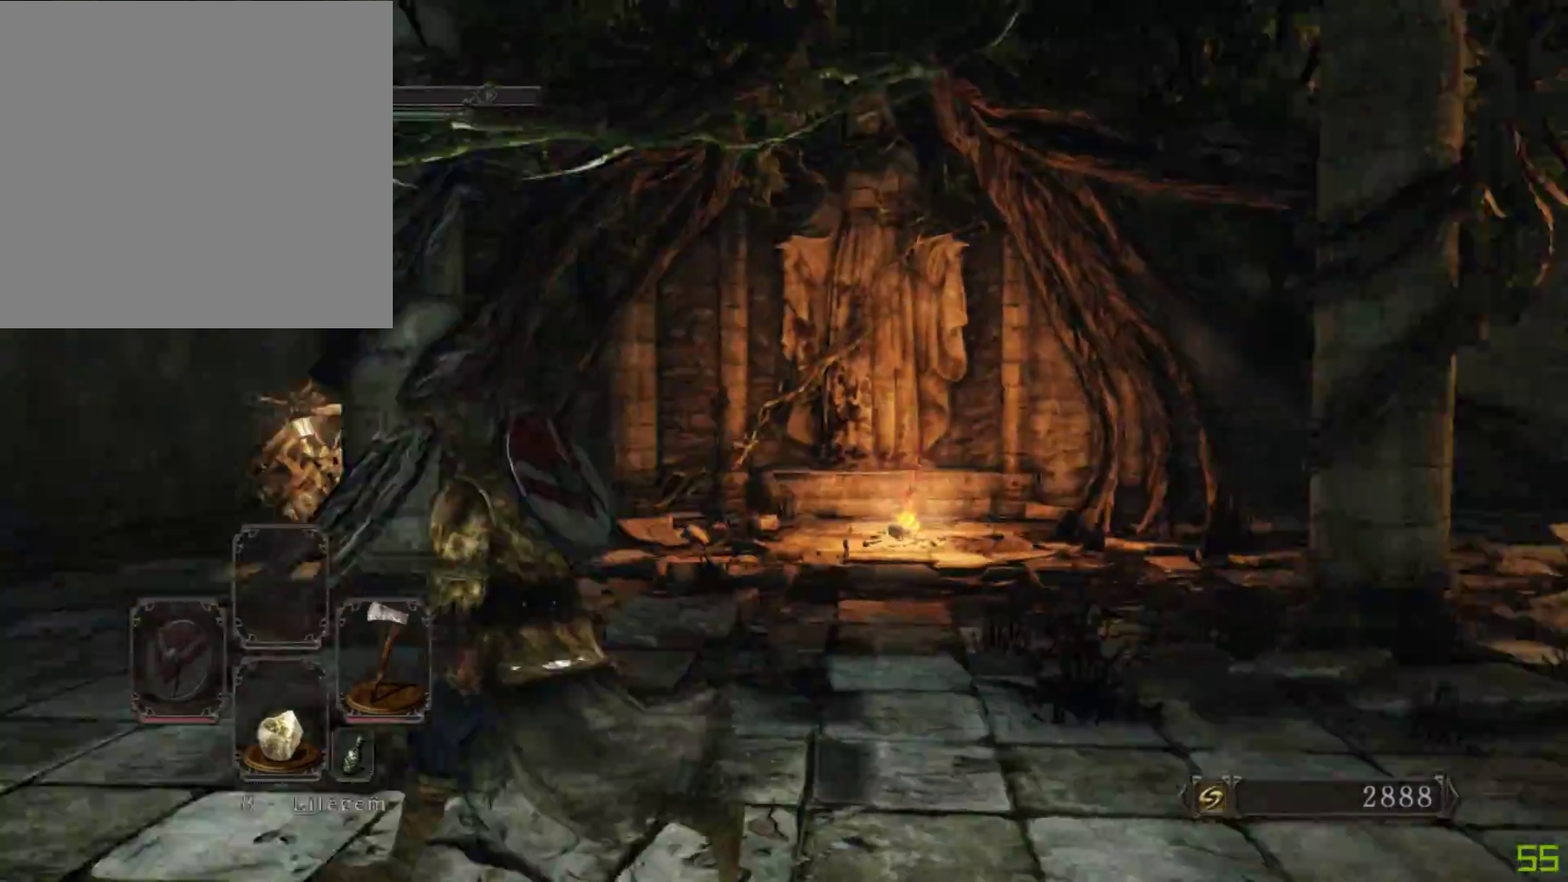
{"buttons": [], "left_stick": "up-right", "right_stick": "down", "events": [[150, "left_stick", "up"], [167, "right_stick", "down"], [350, "left_stick", "up-right"]]}
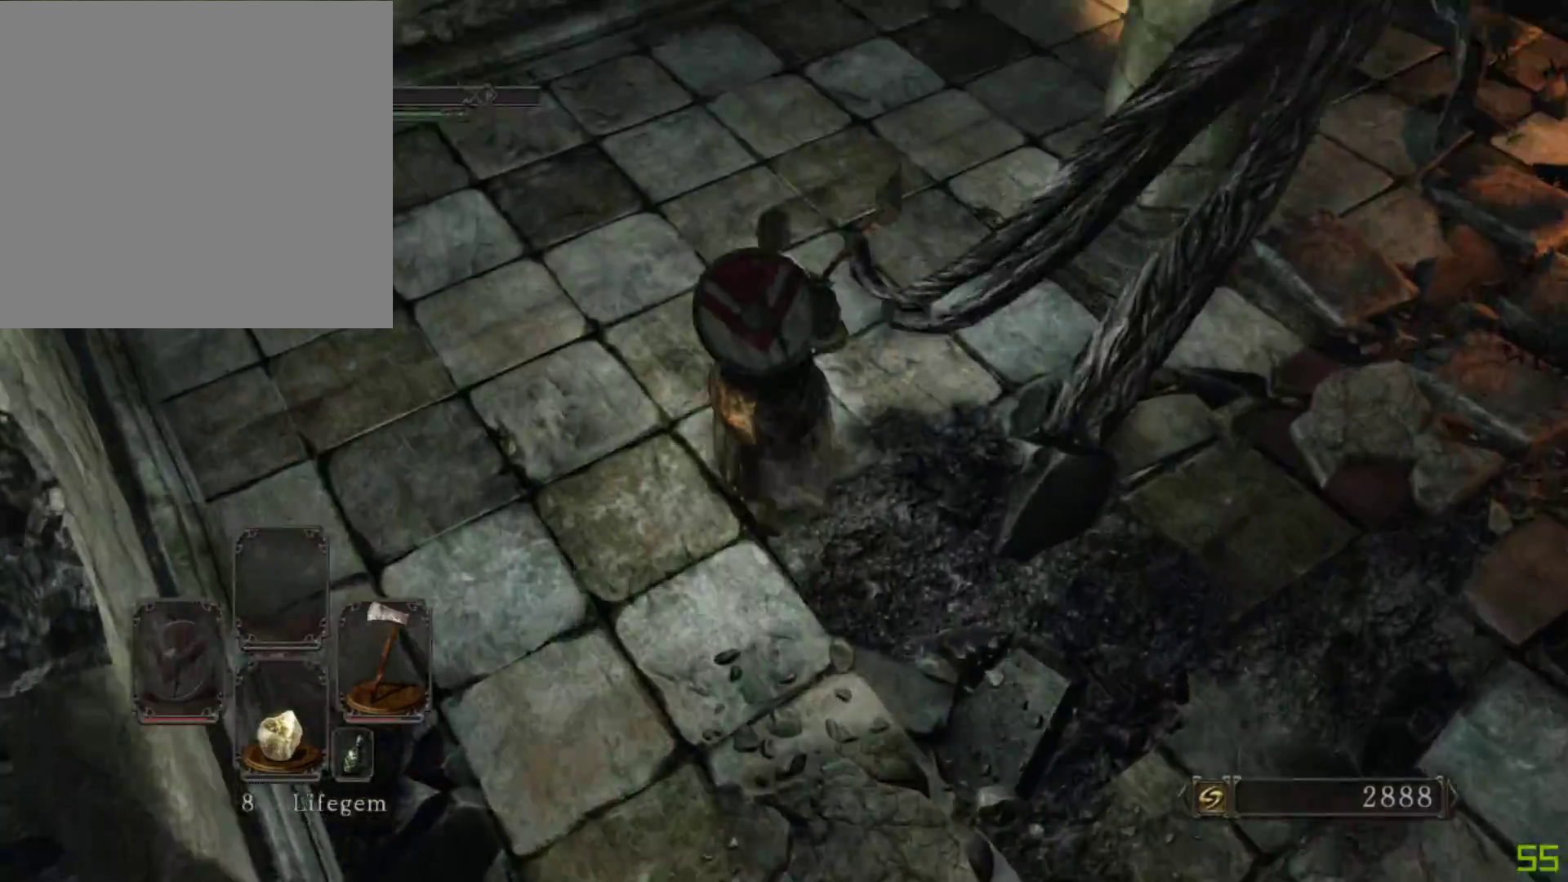
{"buttons": [], "left_stick": "down", "right_stick": "down-right", "events": [[83, "right_stick", "down-right"], [150, "left_stick", "right"], [300, "left_stick", "down-right"], [500, "left_stick", "down"]]}
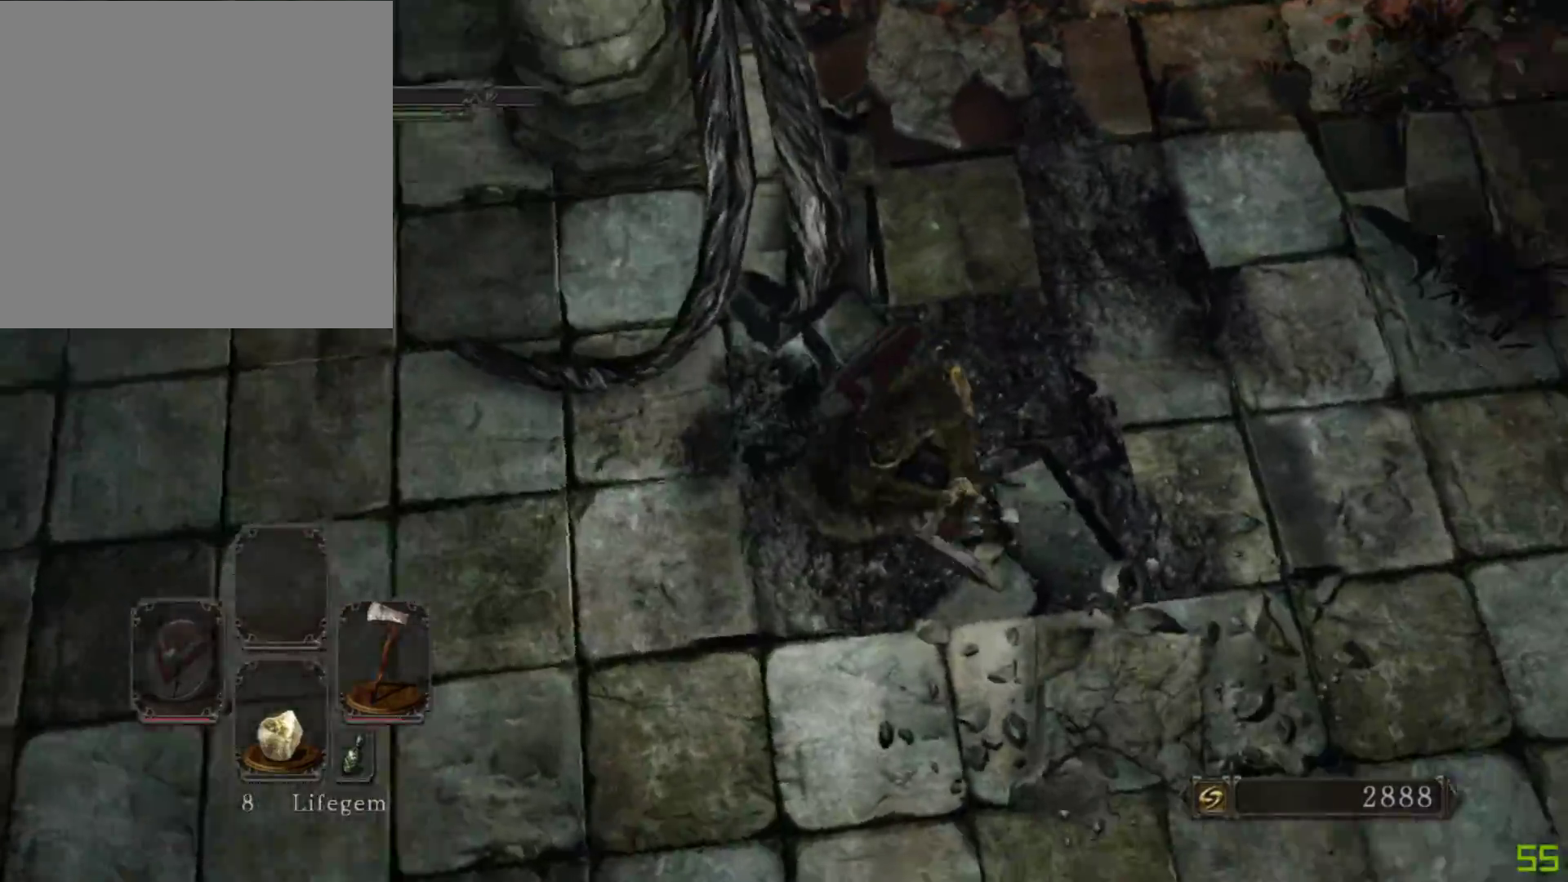
{"buttons": [], "left_stick": "up-left", "right_stick": "right", "events": [[100, "right_stick", "right"], [117, "left_stick", "down-left"], [367, "left_stick", "left"], [467, "left_stick", "up-left"]]}
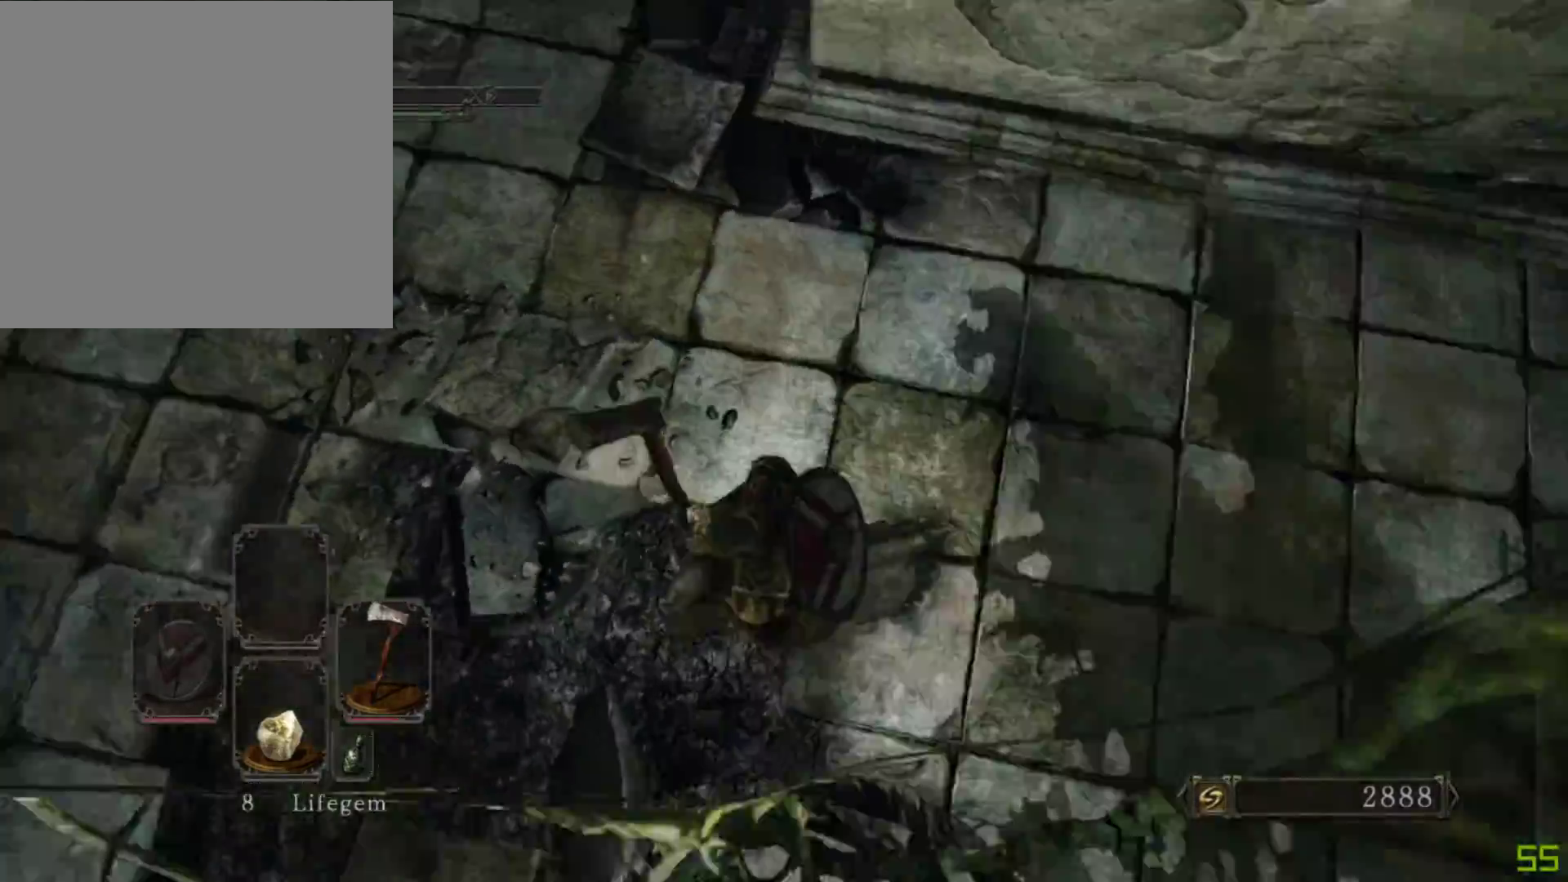
{"buttons": [], "left_stick": "up", "right_stick": "right", "events": [[367, "left_stick", "up"]]}
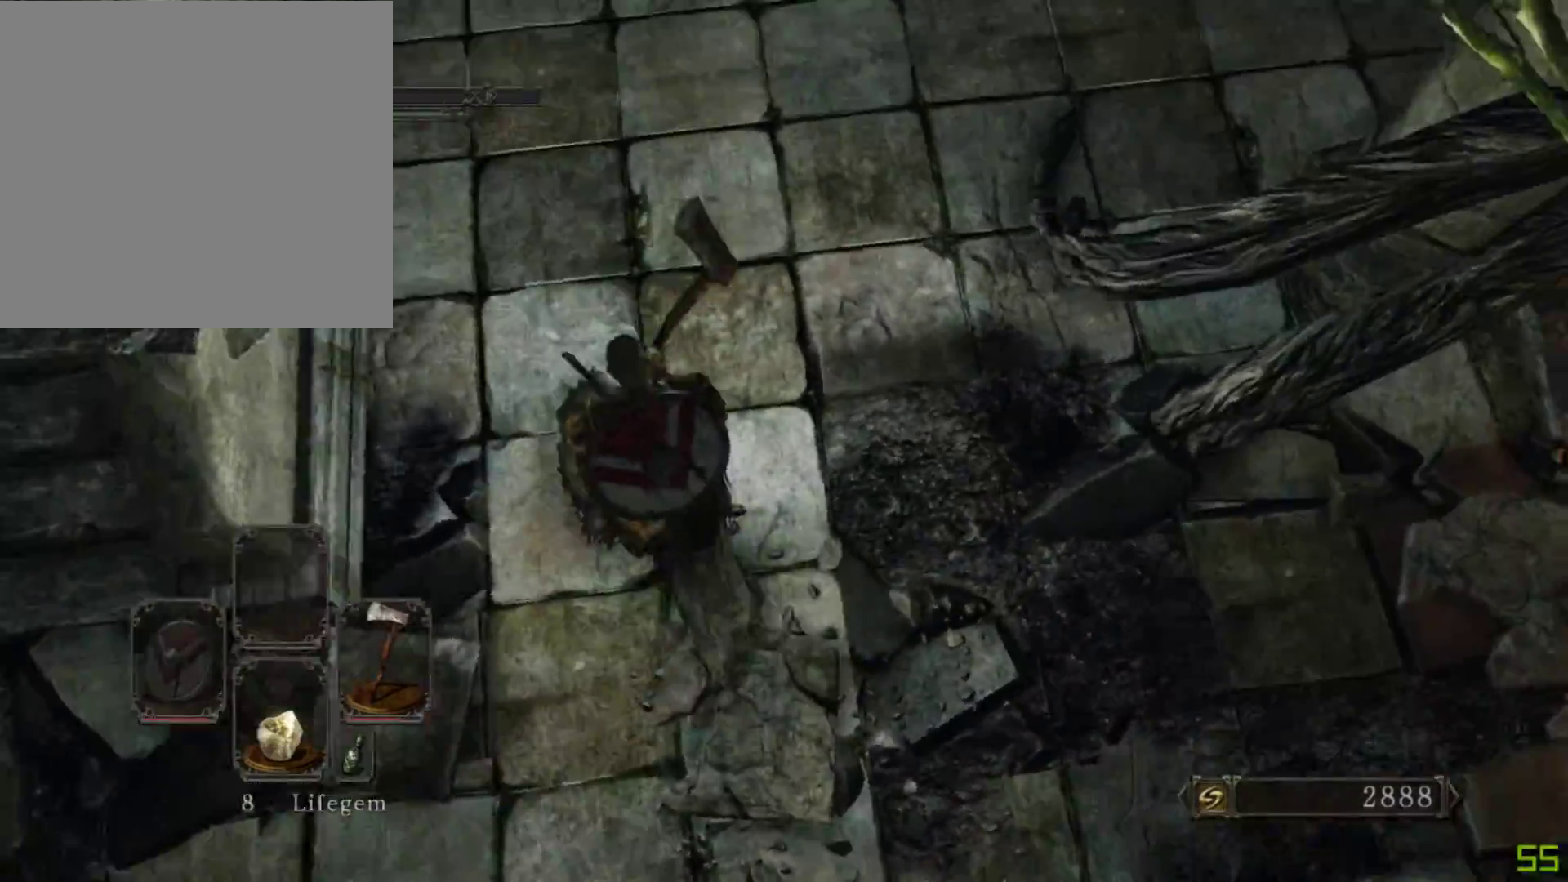
{"buttons": [], "left_stick": "down-right", "right_stick": "right", "events": [[83, "left_stick", "up-right"], [183, "left_stick", "right"], [350, "left_stick", "down-right"]]}
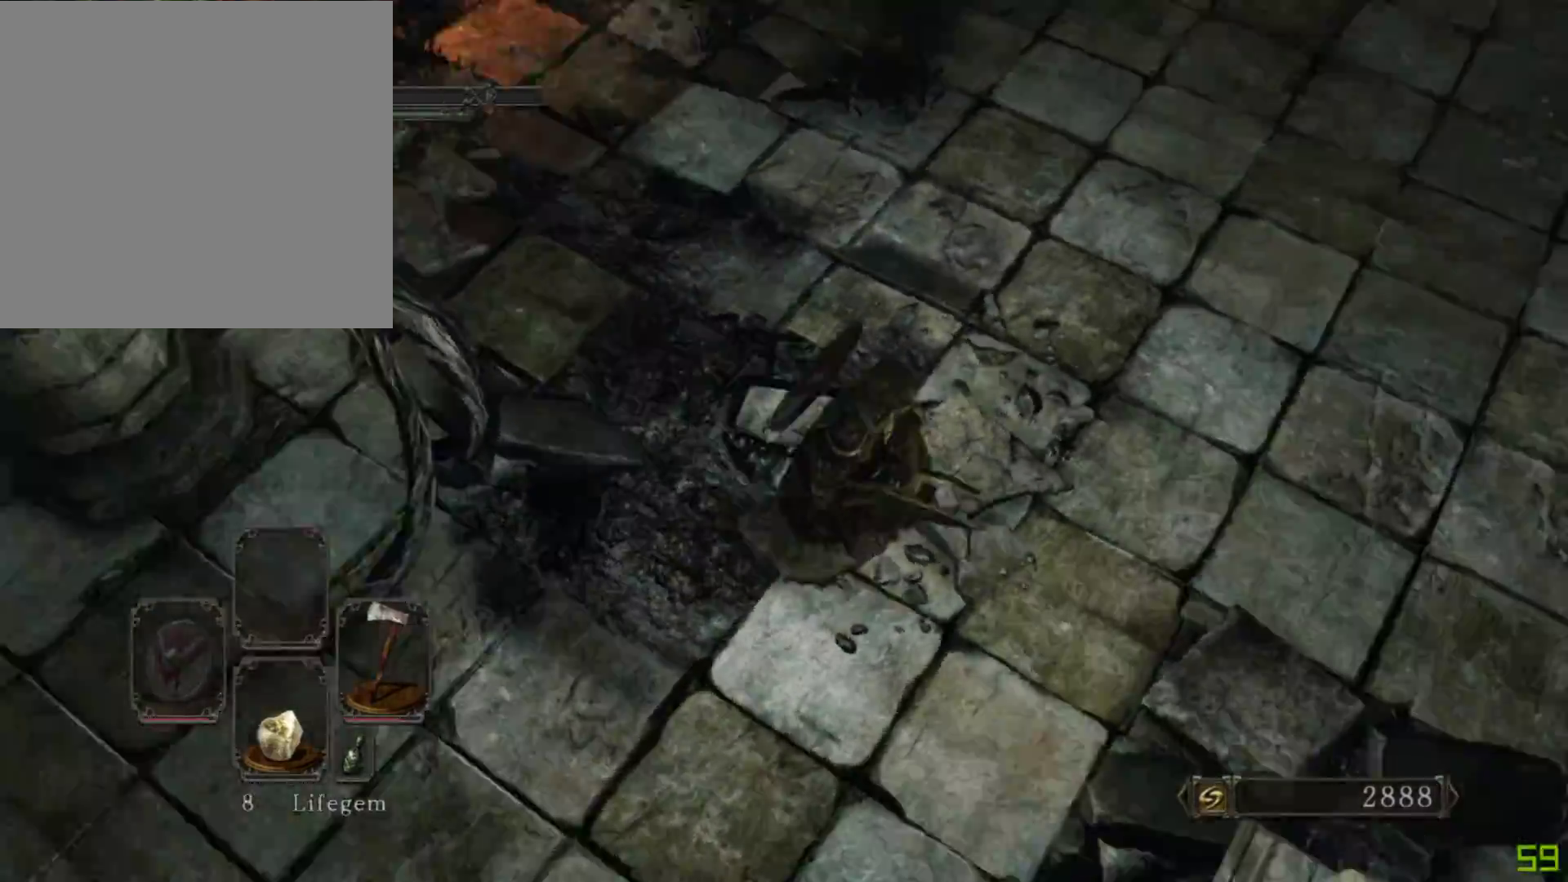
{"buttons": [], "left_stick": "up", "right_stick": "right", "events": [[83, "left_stick", "down-left"], [300, "left_stick", "up-left"], [500, "left_stick", "up"]]}
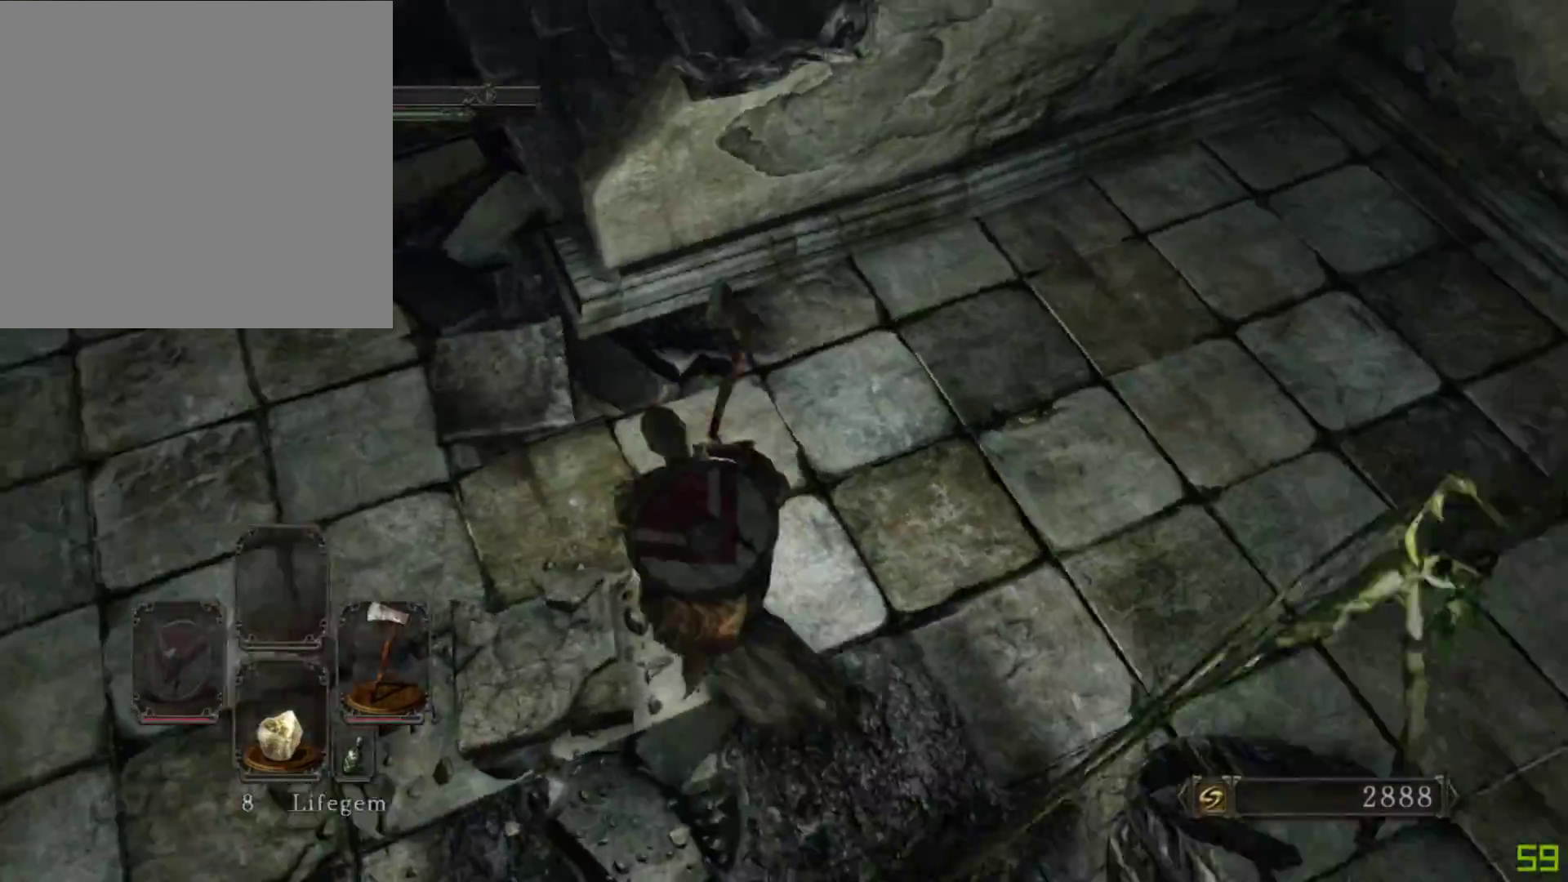
{"buttons": [], "left_stick": "down", "right_stick": "right", "events": [[100, "left_stick", "up-right"], [200, "left_stick", "right"], [300, "left_stick", "down-right"], [400, "left_stick", "down"]]}
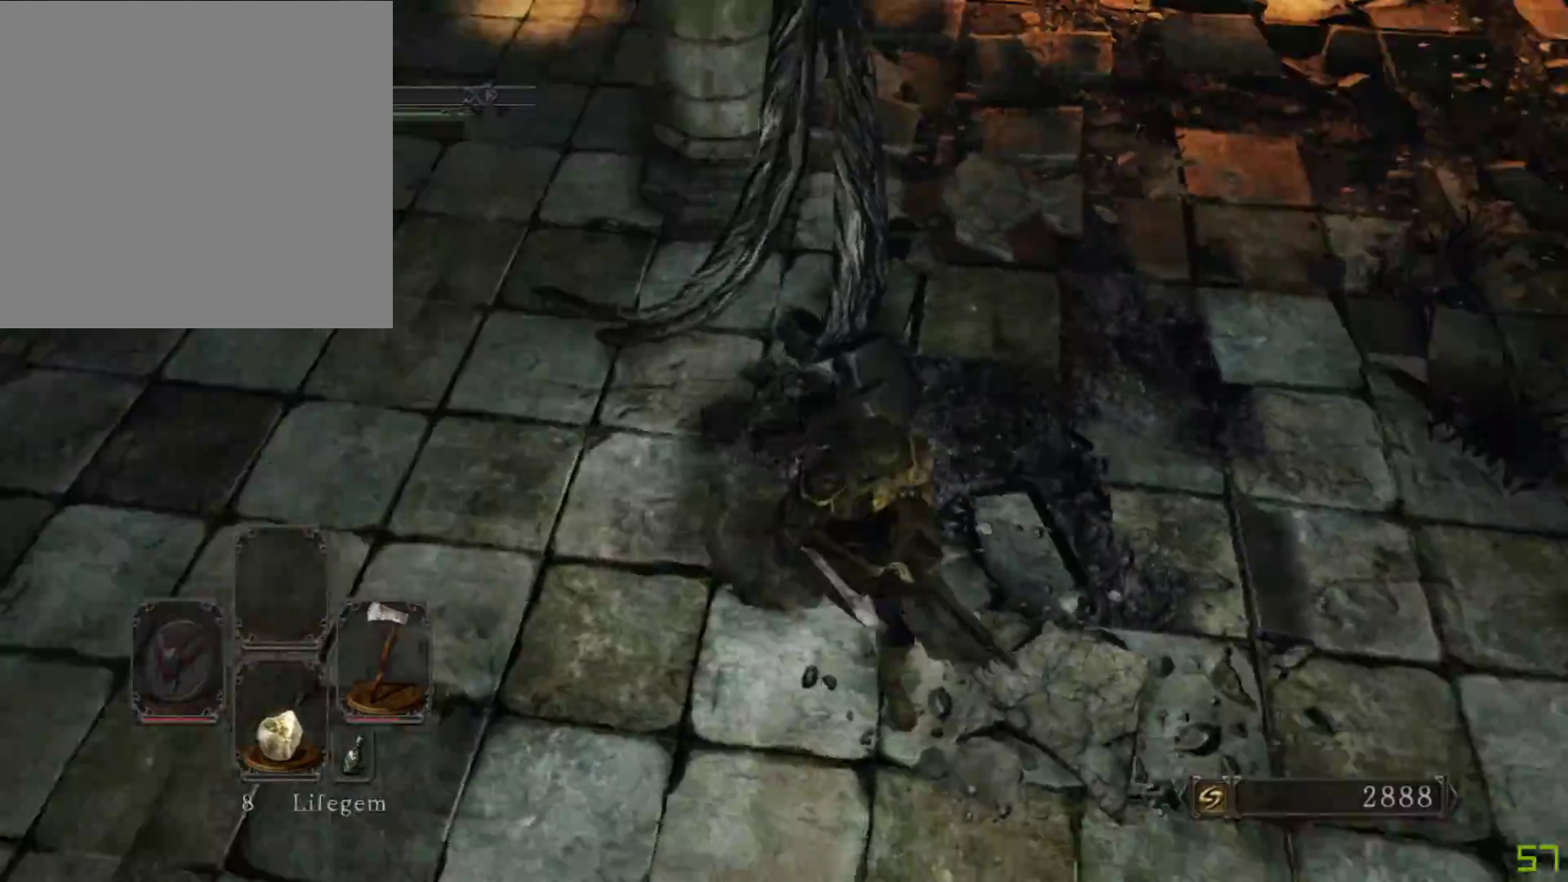
{"buttons": [], "left_stick": "up", "right_stick": "right", "events": [[33, "left_stick", "down-left"], [283, "left_stick", "up-left"], [467, "left_stick", "up"]]}
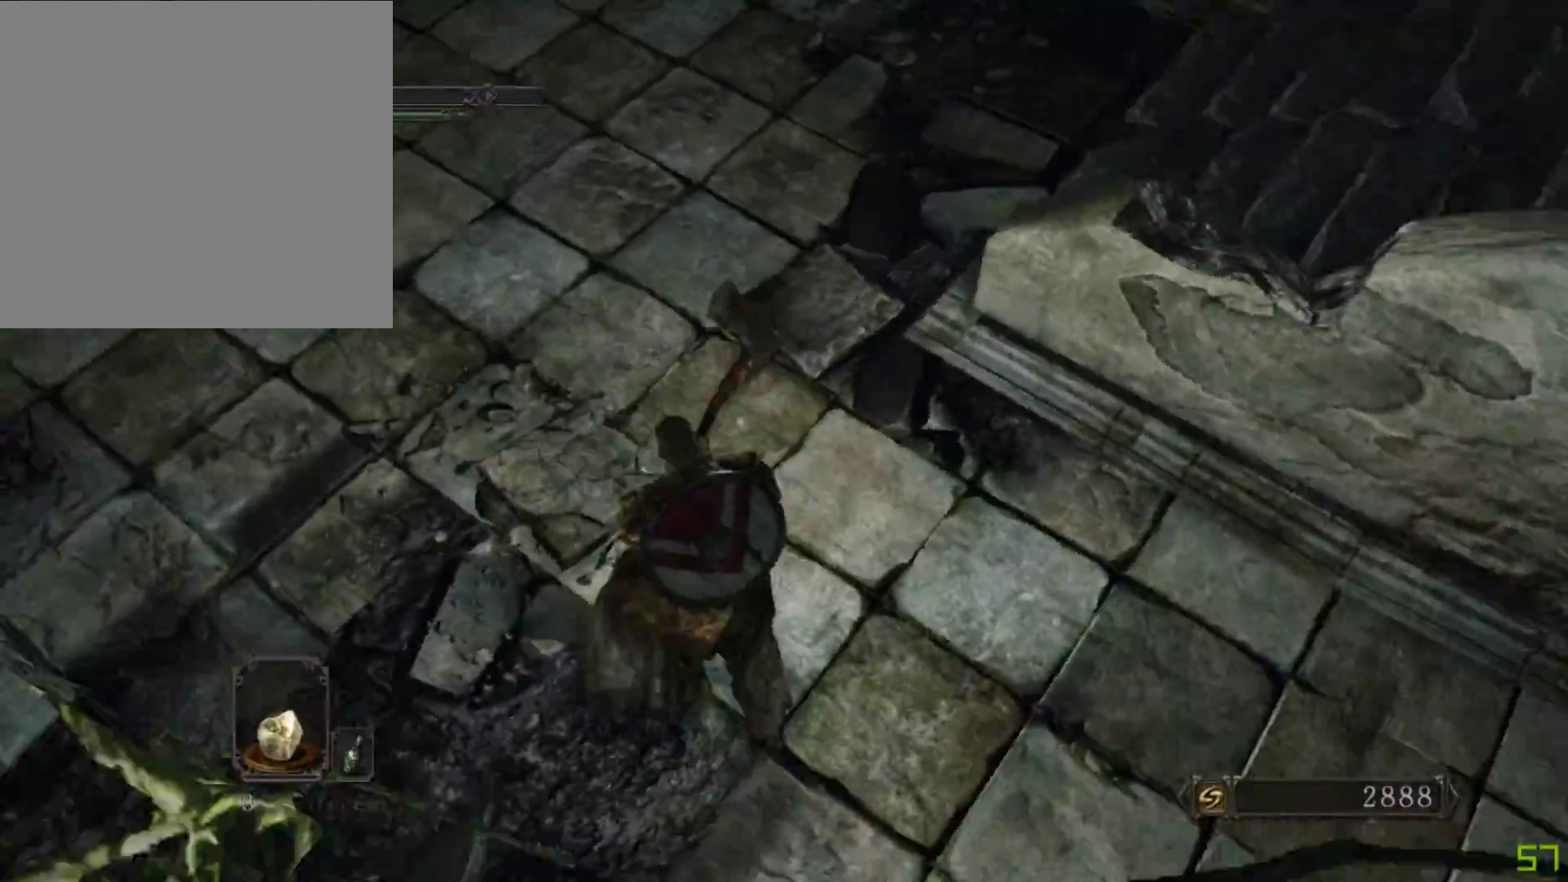
{"buttons": [], "left_stick": "right", "right_stick": "right", "events": [[167, "left_stick", "up-right"], [300, "left_stick", "right"]]}
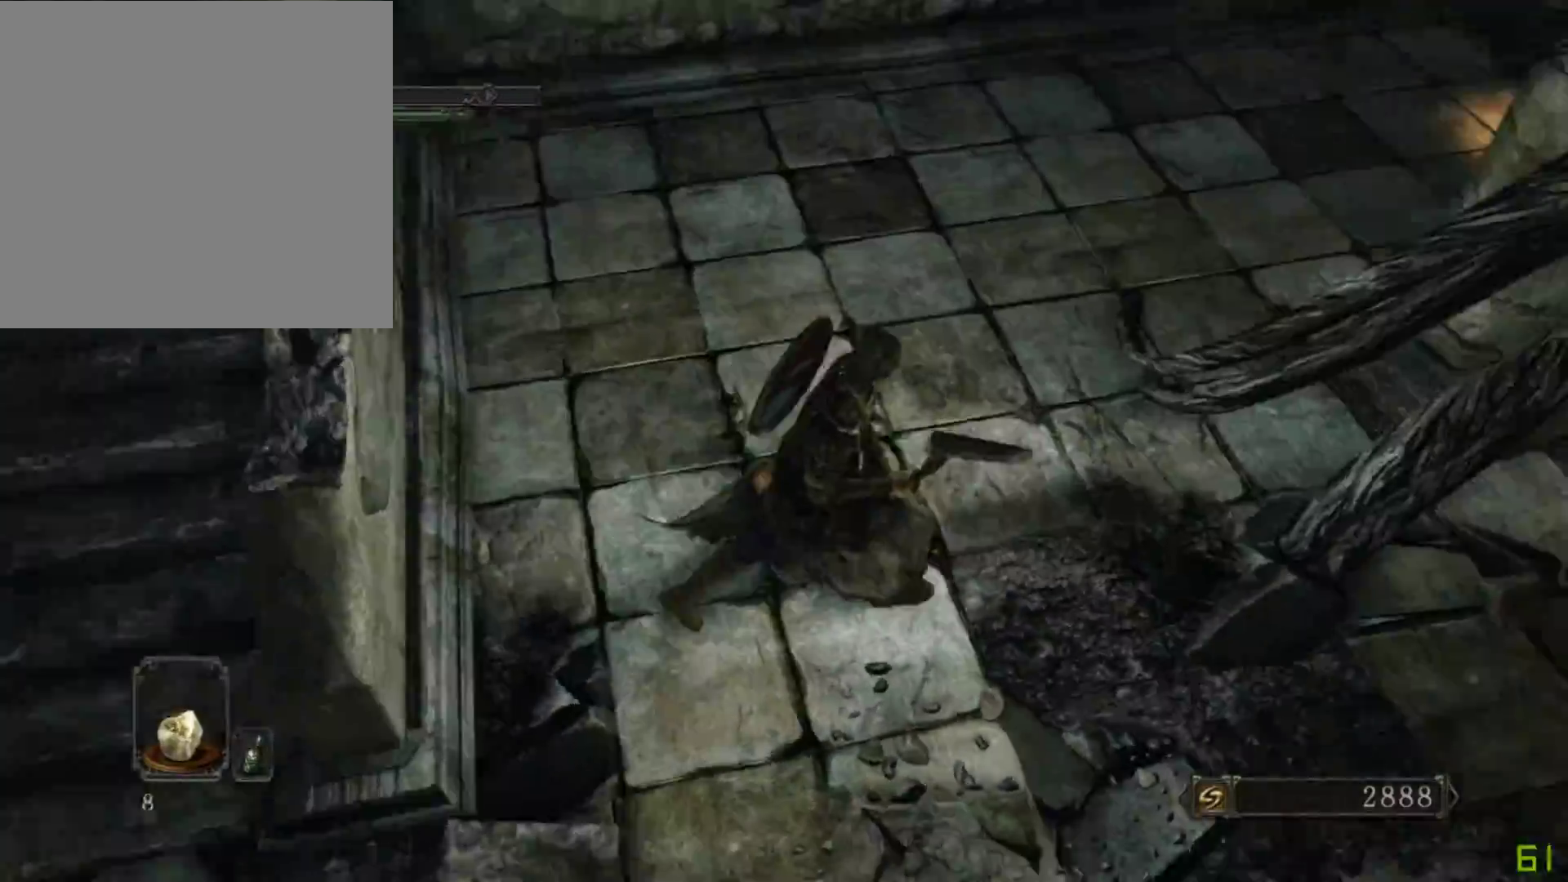
{"buttons": [], "left_stick": "right", "right_stick": "up-left", "events": [[133, "right_stick", "left"], [433, "right_stick", "up-left"]]}
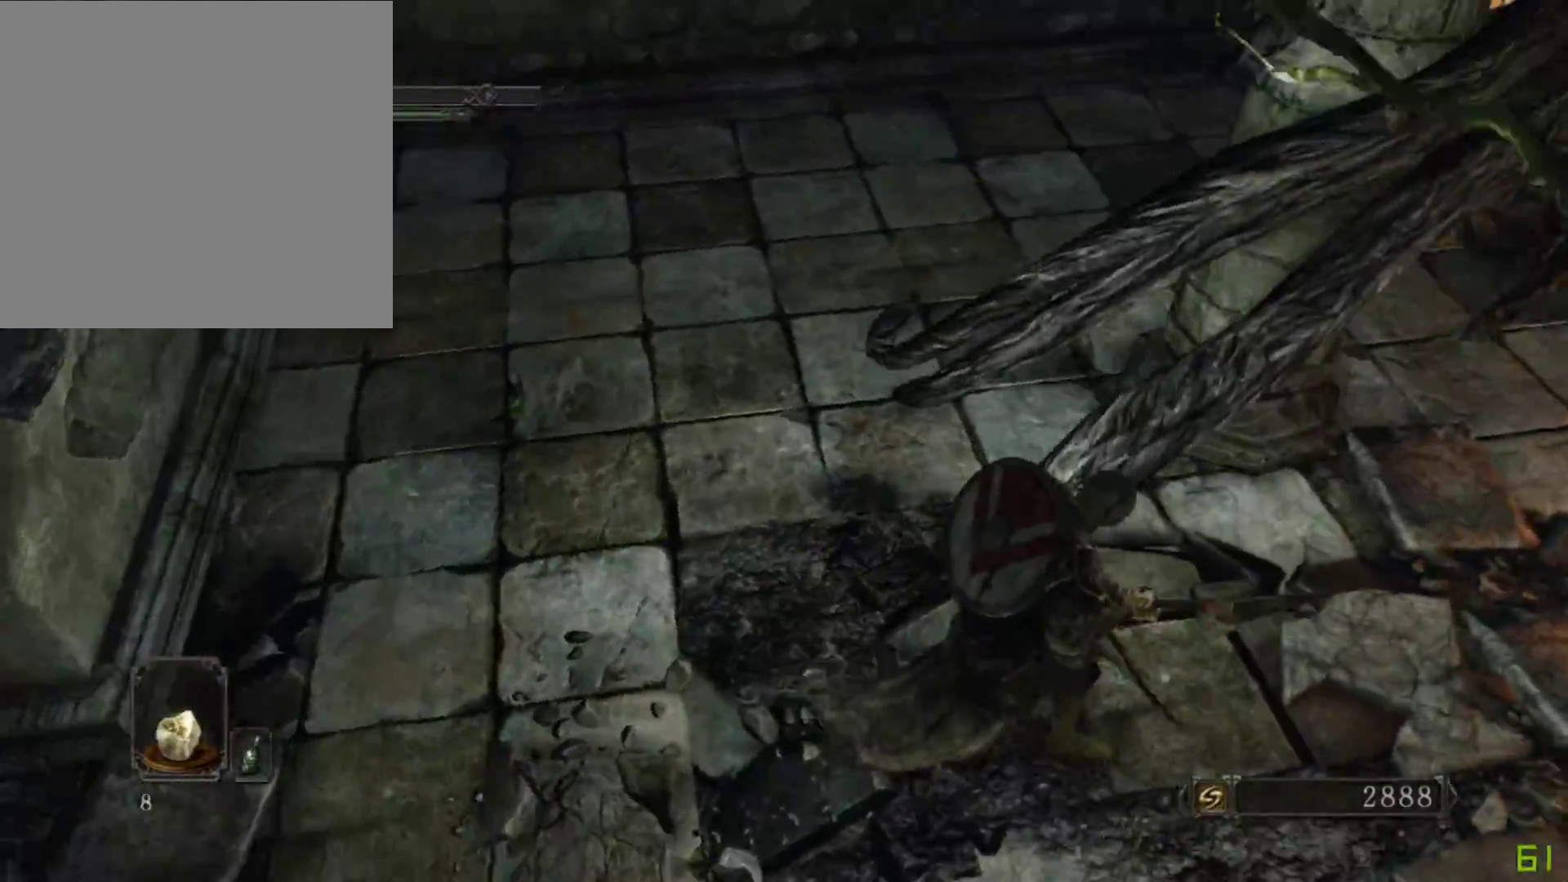
{"buttons": [], "left_stick": "right", "right_stick": "right", "events": [[233, "right_stick", "up-right"], [383, "right_stick", "right"]]}
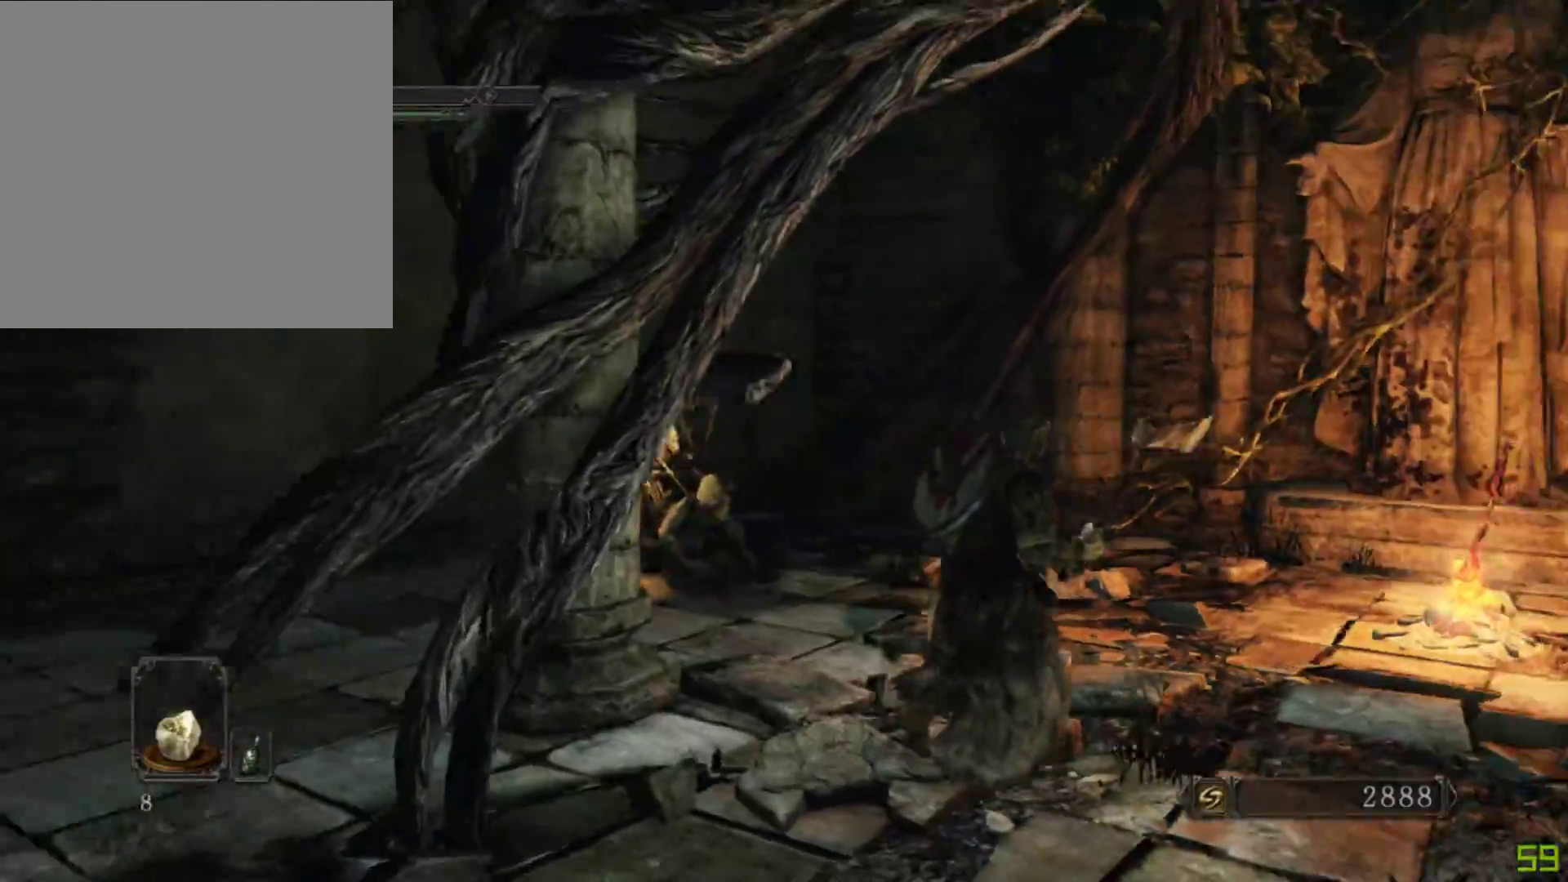
{"buttons": [], "left_stick": "right", "right_stick": "up-left", "events": [[33, "right_stick", "down-right"], [233, "right_stick", "down-left"], [367, "right_stick", "left"], [483, "right_stick", "up-left"]]}
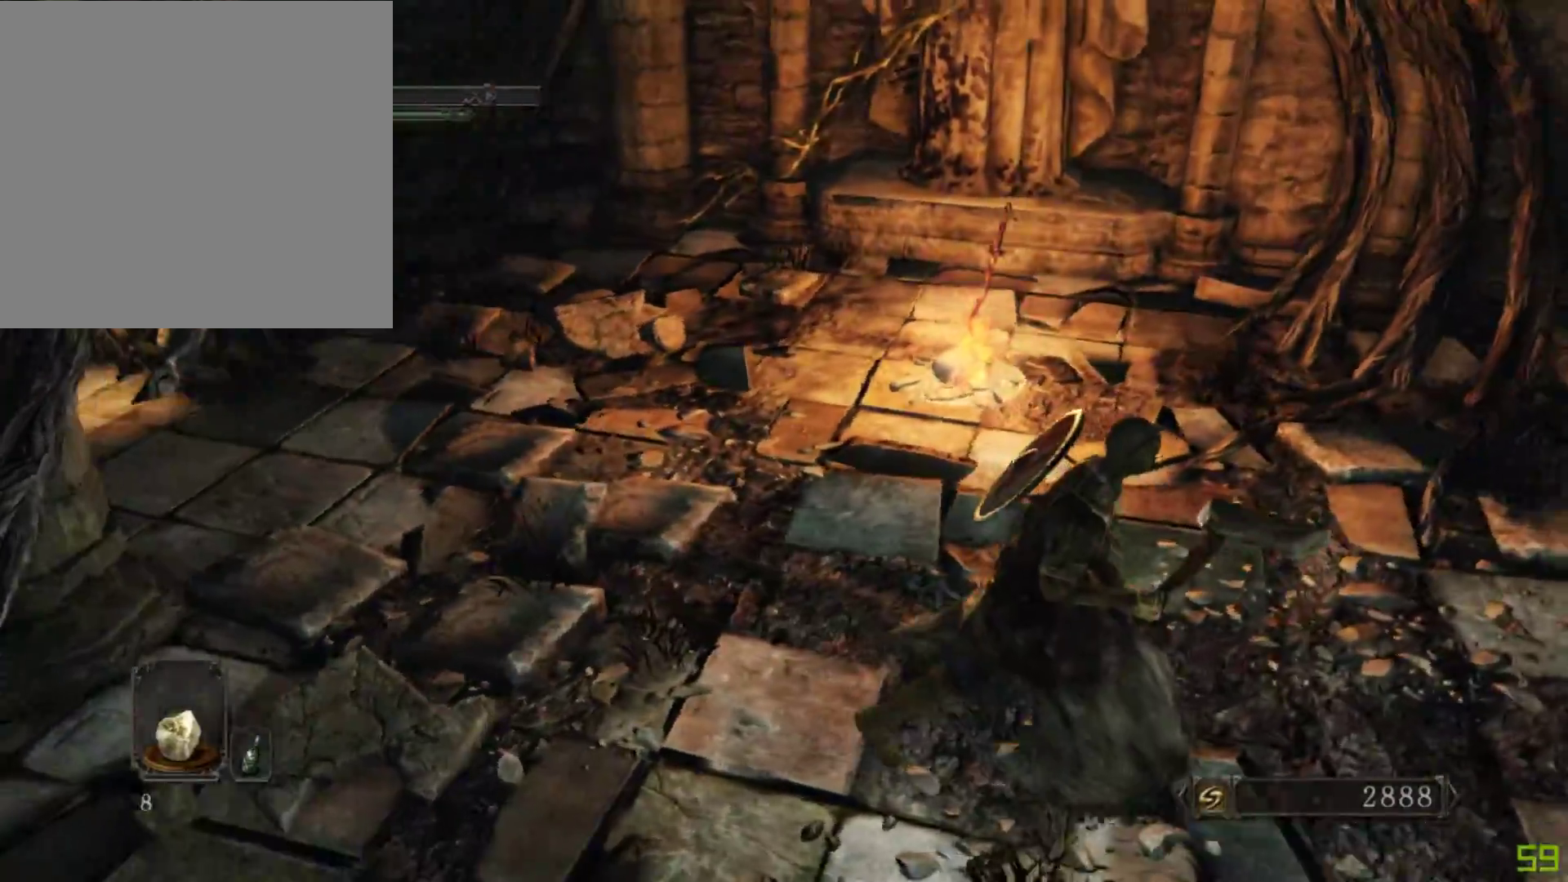
{"buttons": [], "left_stick": "right", "right_stick": "down-right", "events": [[200, "right_stick", "up-right"], [417, "right_stick", "down-right"]]}
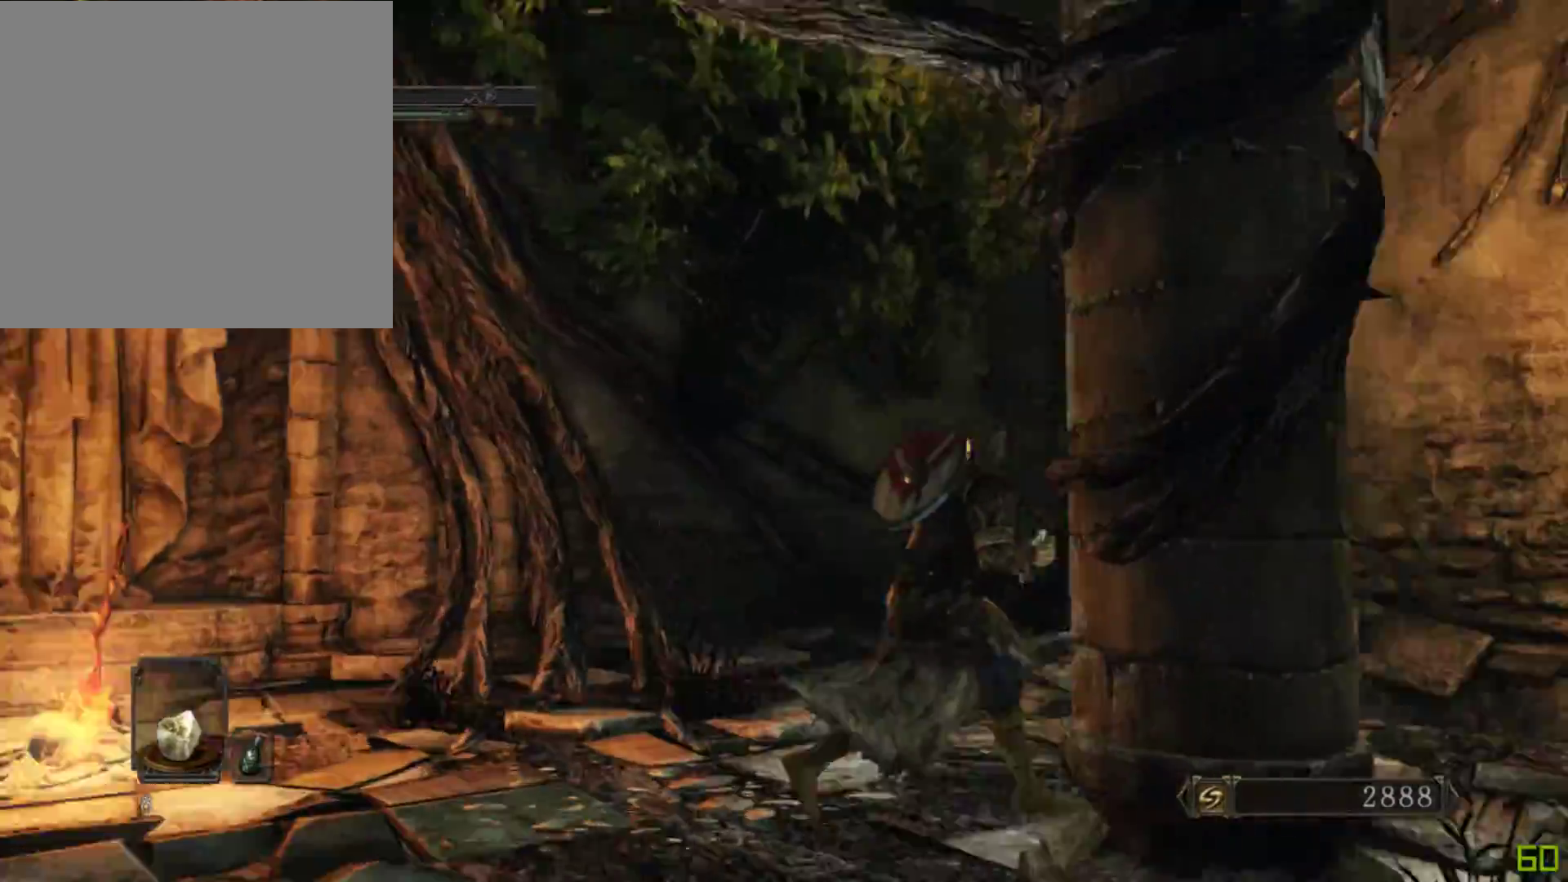
{"buttons": [], "left_stick": "down-left", "right_stick": "up-left", "events": [[100, "right_stick", "down-left"], [250, "right_stick", "up-left"], [317, "left_stick", "down-right"], [450, "left_stick", "down-left"]]}
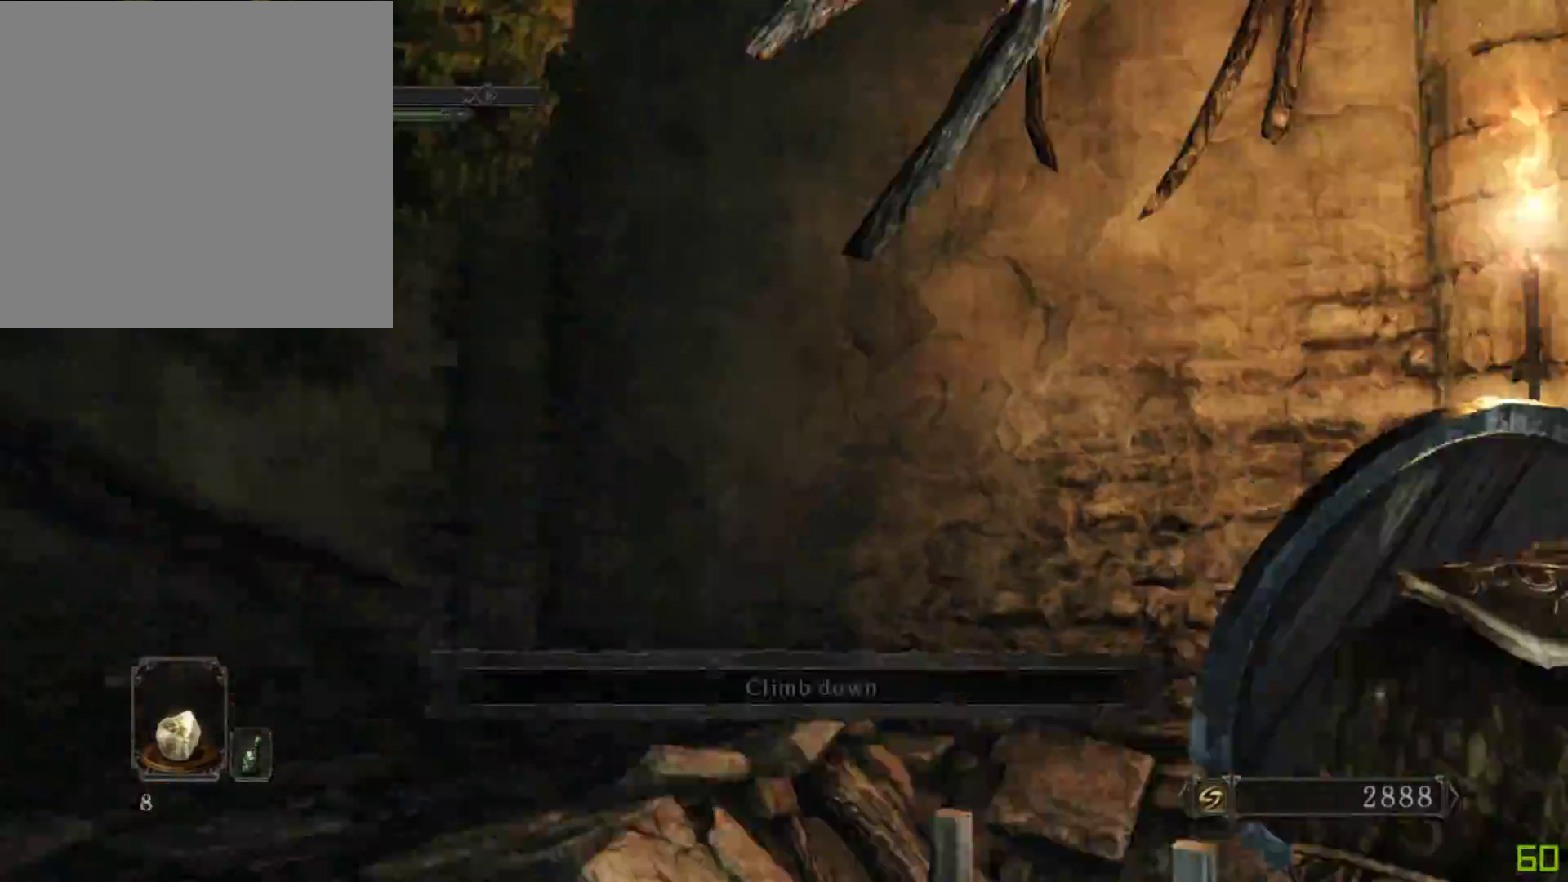
{"buttons": [], "left_stick": "left", "right_stick": "center", "events": [[33, "right_stick", "up-right"], [67, "left_stick", "left"], [100, "right_stick", "down-right"], [150, "right_stick", "center"]]}
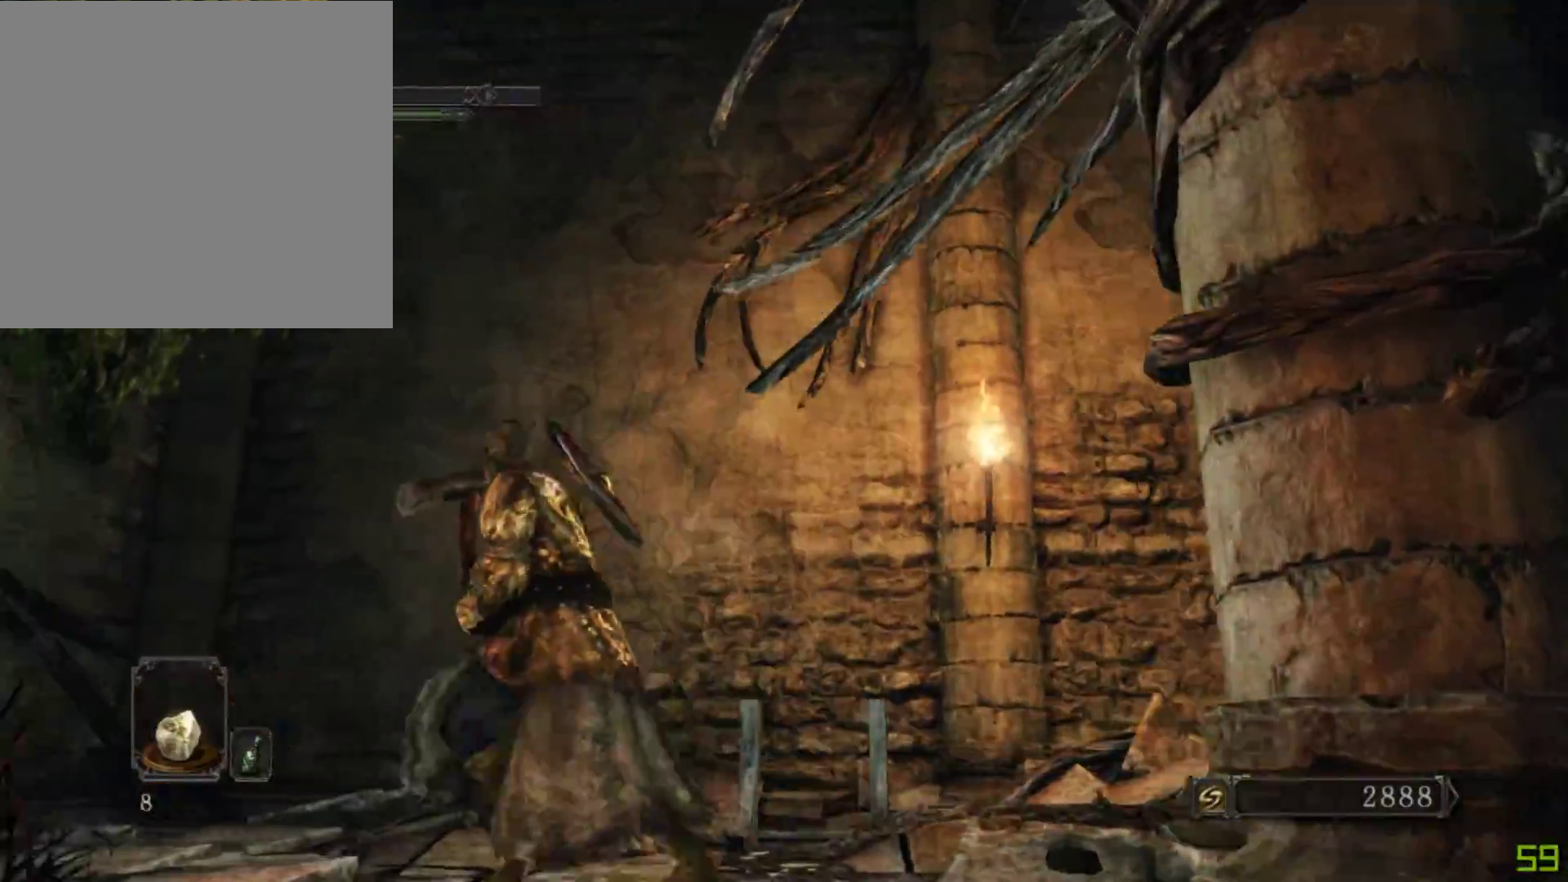
{"buttons": [], "left_stick": "down-right", "right_stick": "center", "events": [[33, "left_stick", "down-left"], [283, "B", "down"], [383, "B", "up"], [467, "left_stick", "down-right"]]}
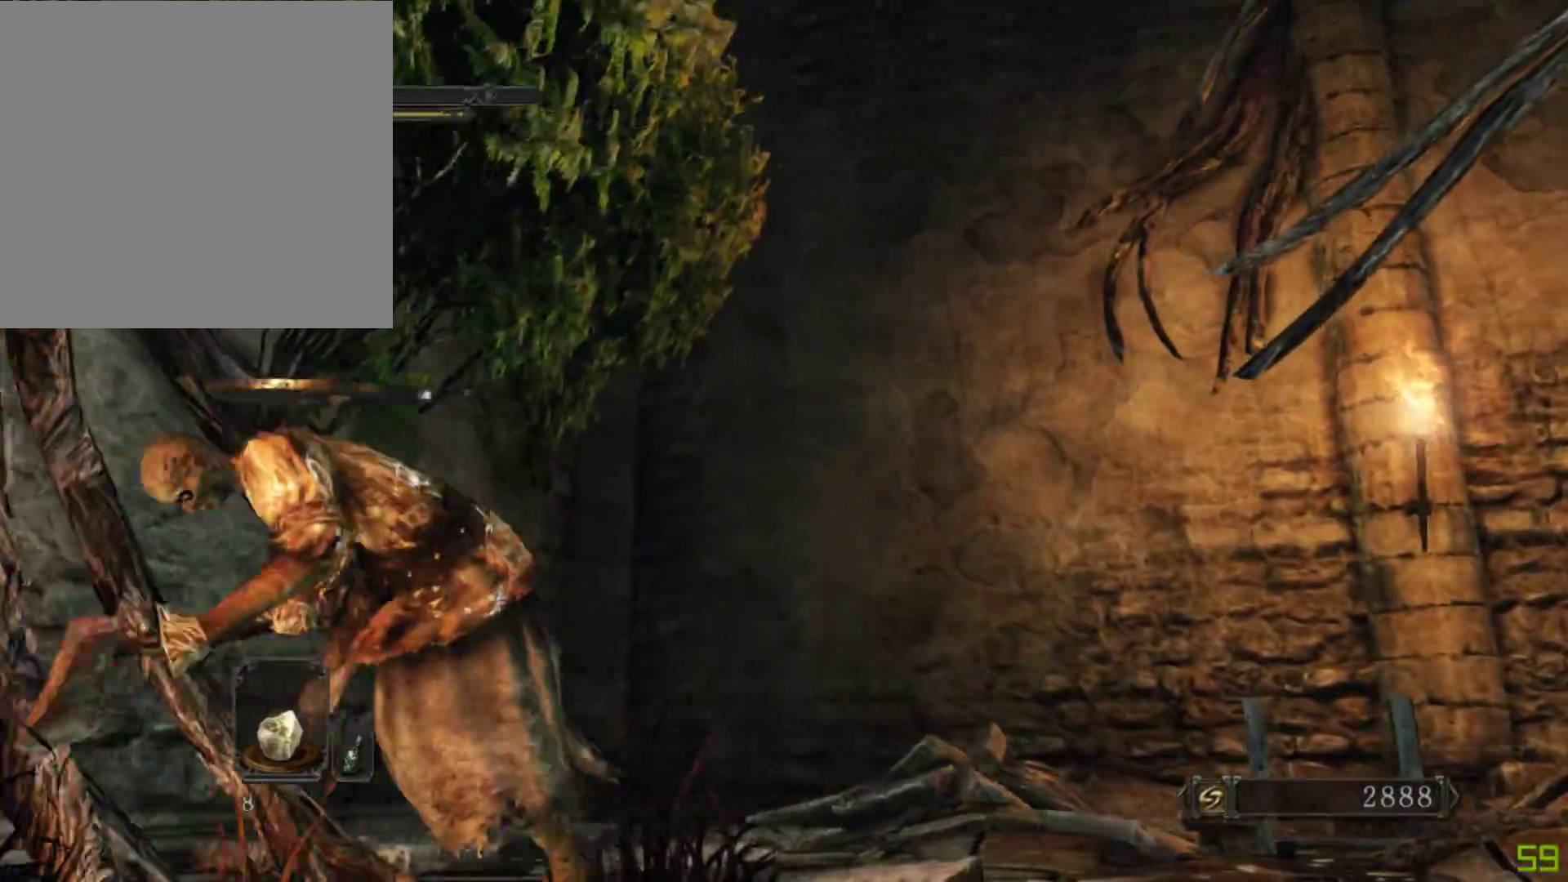
{"buttons": [], "left_stick": "up-right", "right_stick": "down-right", "events": [[67, "right_stick", "down-right"], [117, "left_stick", "right"], [233, "left_stick", "up-right"]]}
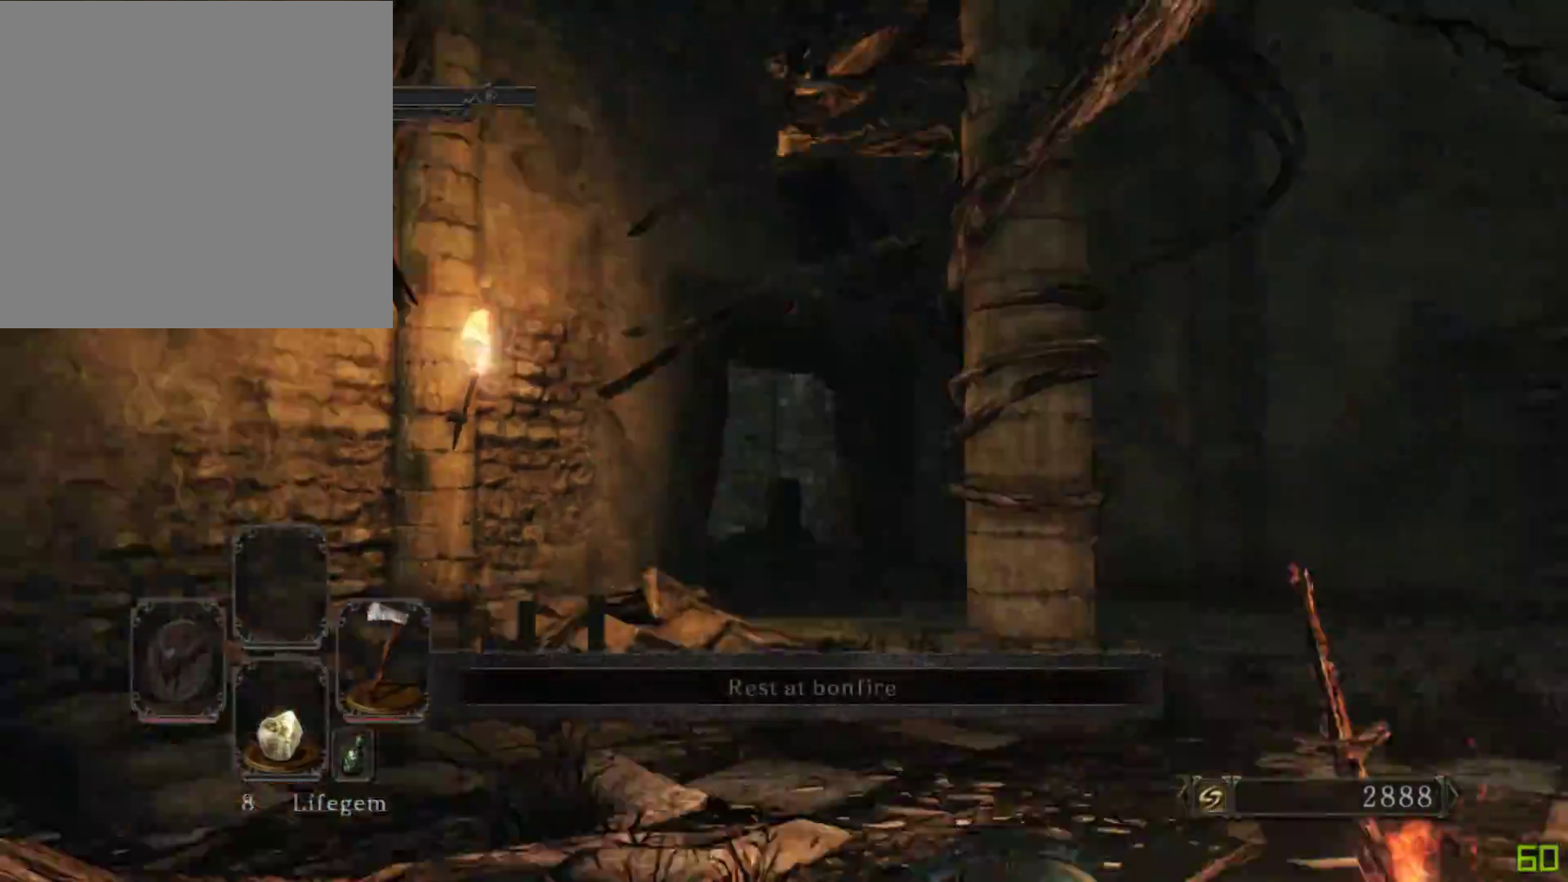
{"buttons": [], "left_stick": "up", "right_stick": "center", "events": [[117, "right_stick", "center"], [167, "left_stick", "up"]]}
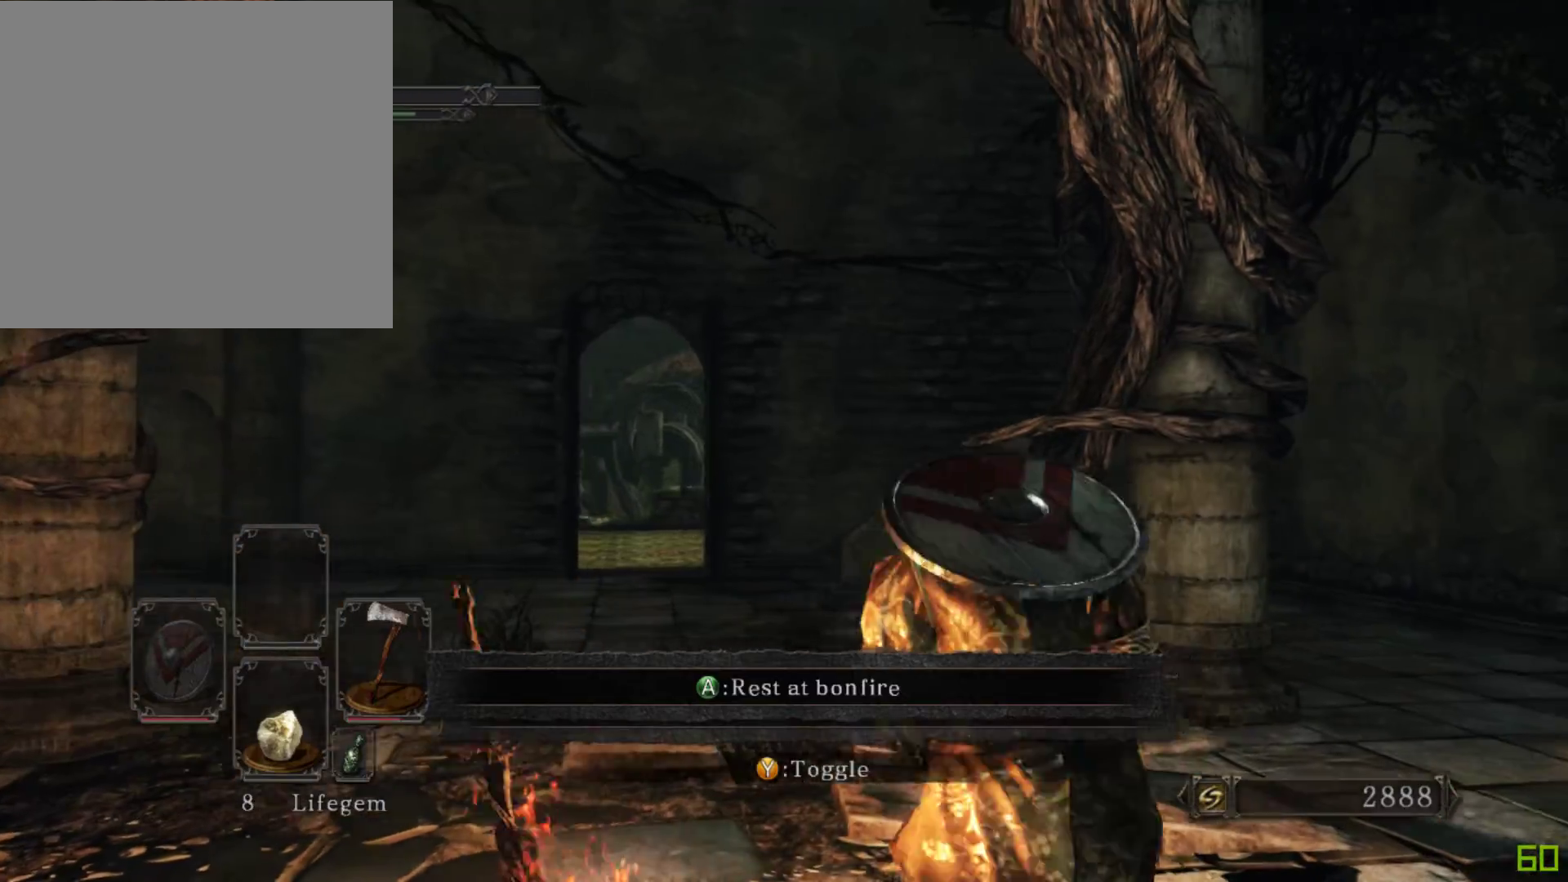
{"buttons": [], "left_stick": "up", "right_stick": "down", "events": [[100, "B", "down"], [183, "B", "up"], [417, "right_stick", "down"]]}
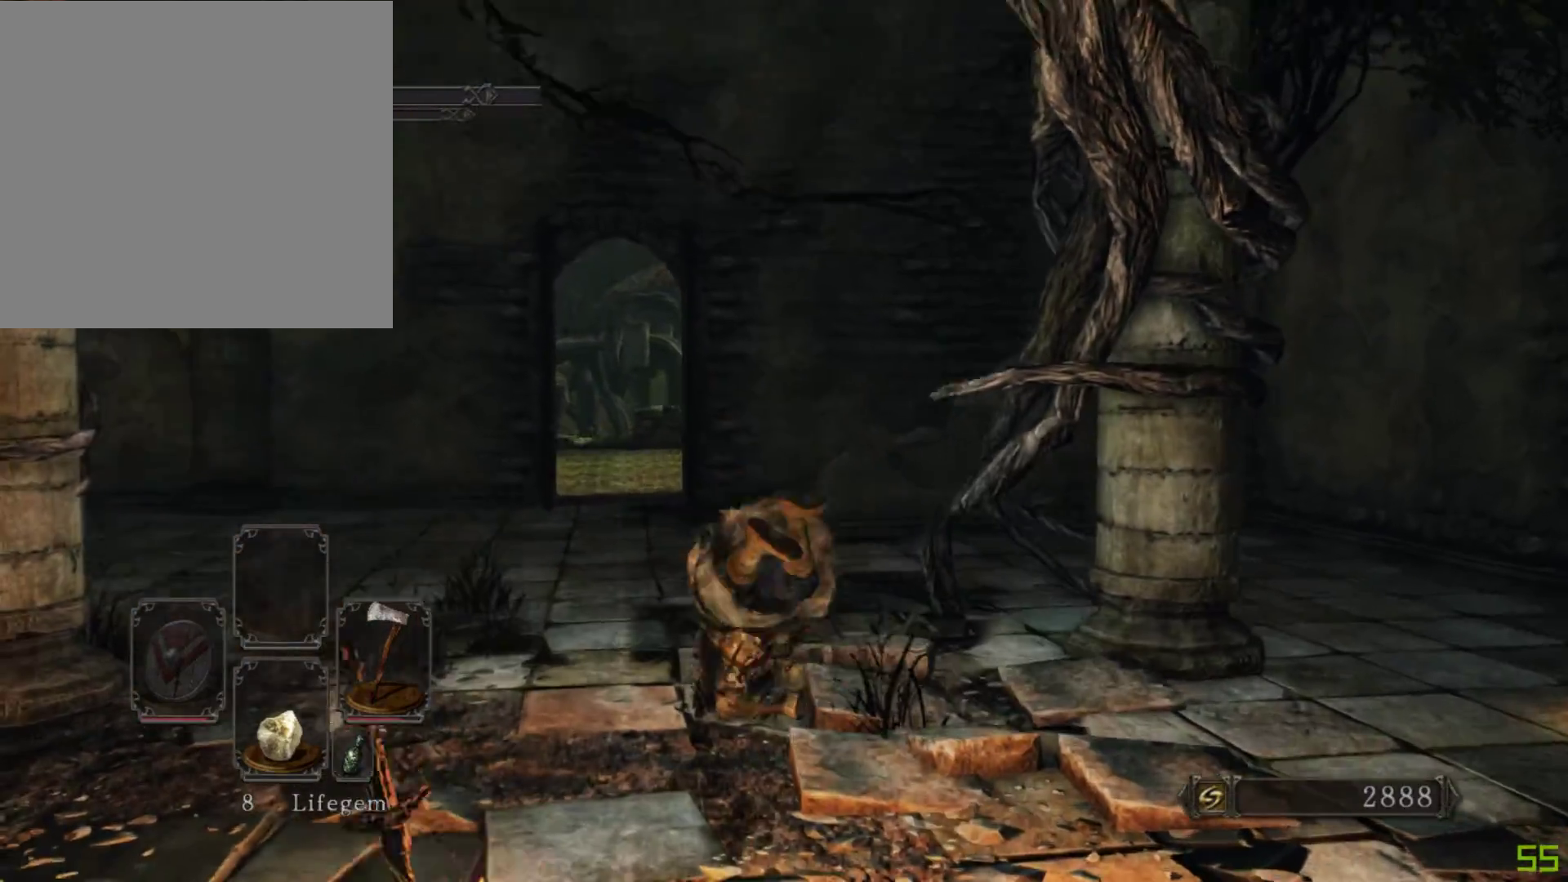
{"buttons": [], "left_stick": "up", "right_stick": "center", "events": [[383, "right_stick", "center"]]}
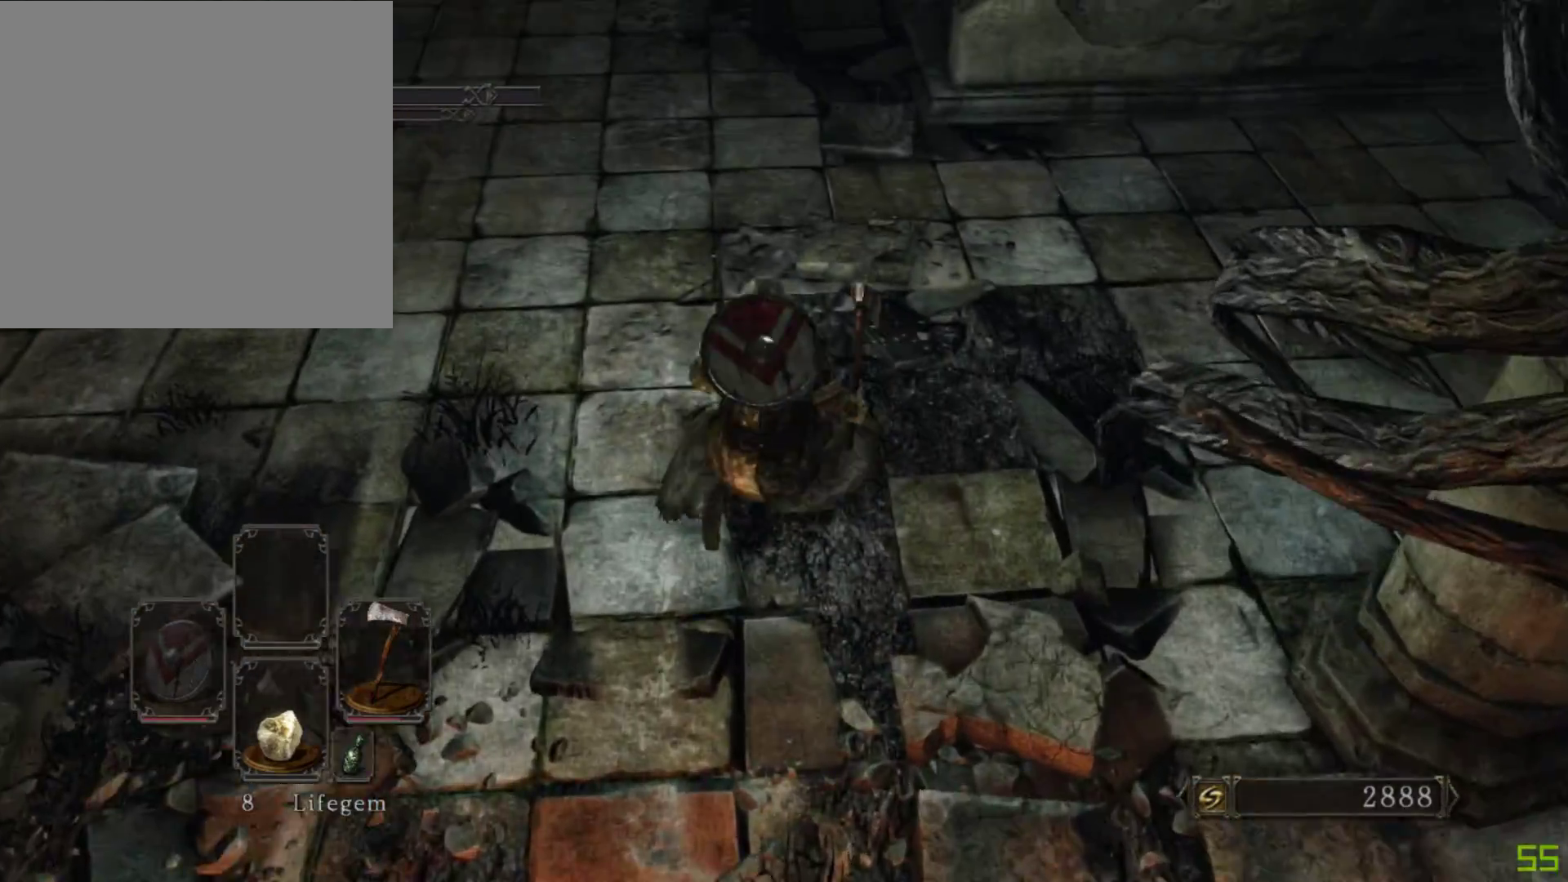
{"buttons": [], "left_stick": "center", "right_stick": "center", "events": [[183, "right_stick", "up"], [383, "right_stick", "center"], [483, "left_stick", "center"]]}
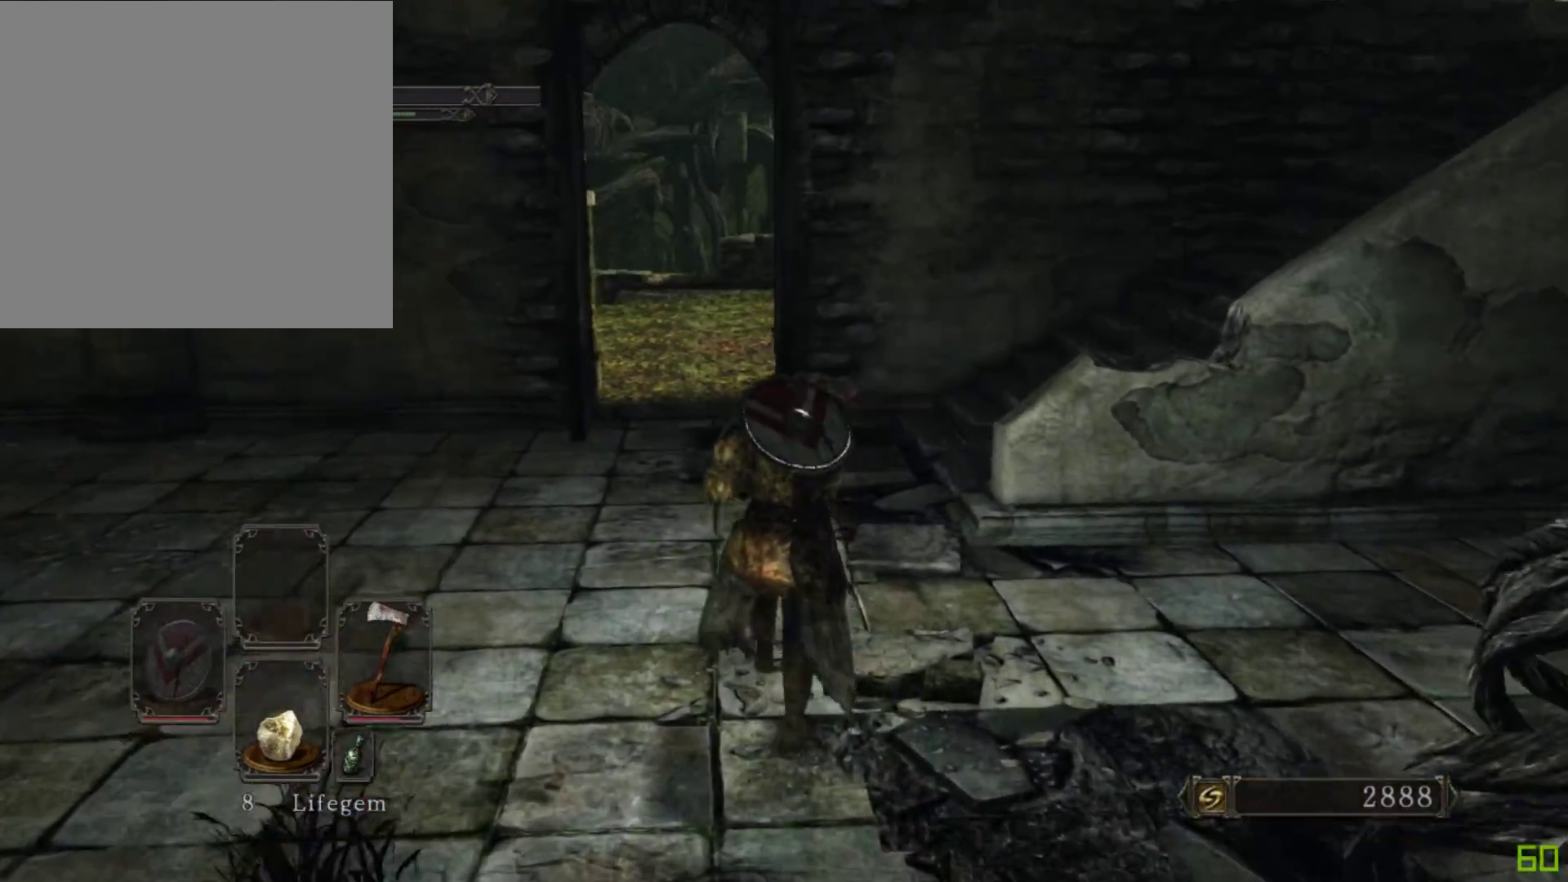
{"buttons": [], "left_stick": "center", "right_stick": "center", "events": [[133, "left_stick", "up"], [183, "R2", "down"], [317, "R2", "up"], [317, "left_stick", "center"]]}